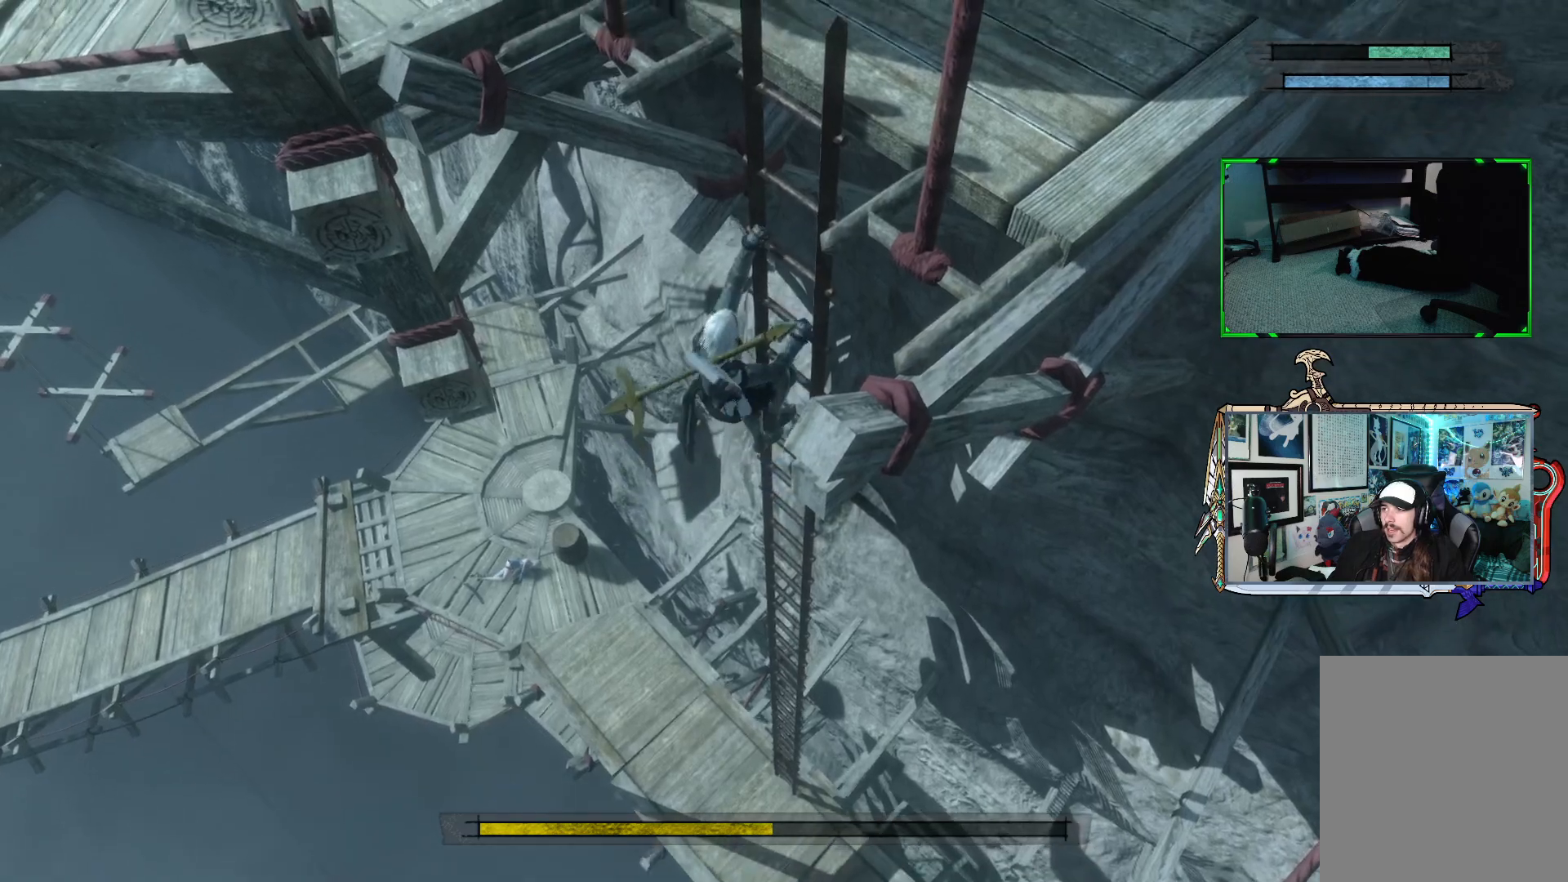
Gameplay with a controller (Xbox layout); each line is a JSON object with the inputs held at the frame after it. "events" lists button and stick changes between this image and that frame as [ms after this image, input, new state], when the widget could be followed in between. Not read: L3.
{"buttons": [], "left_stick": "up", "right_stick": "center", "events": []}
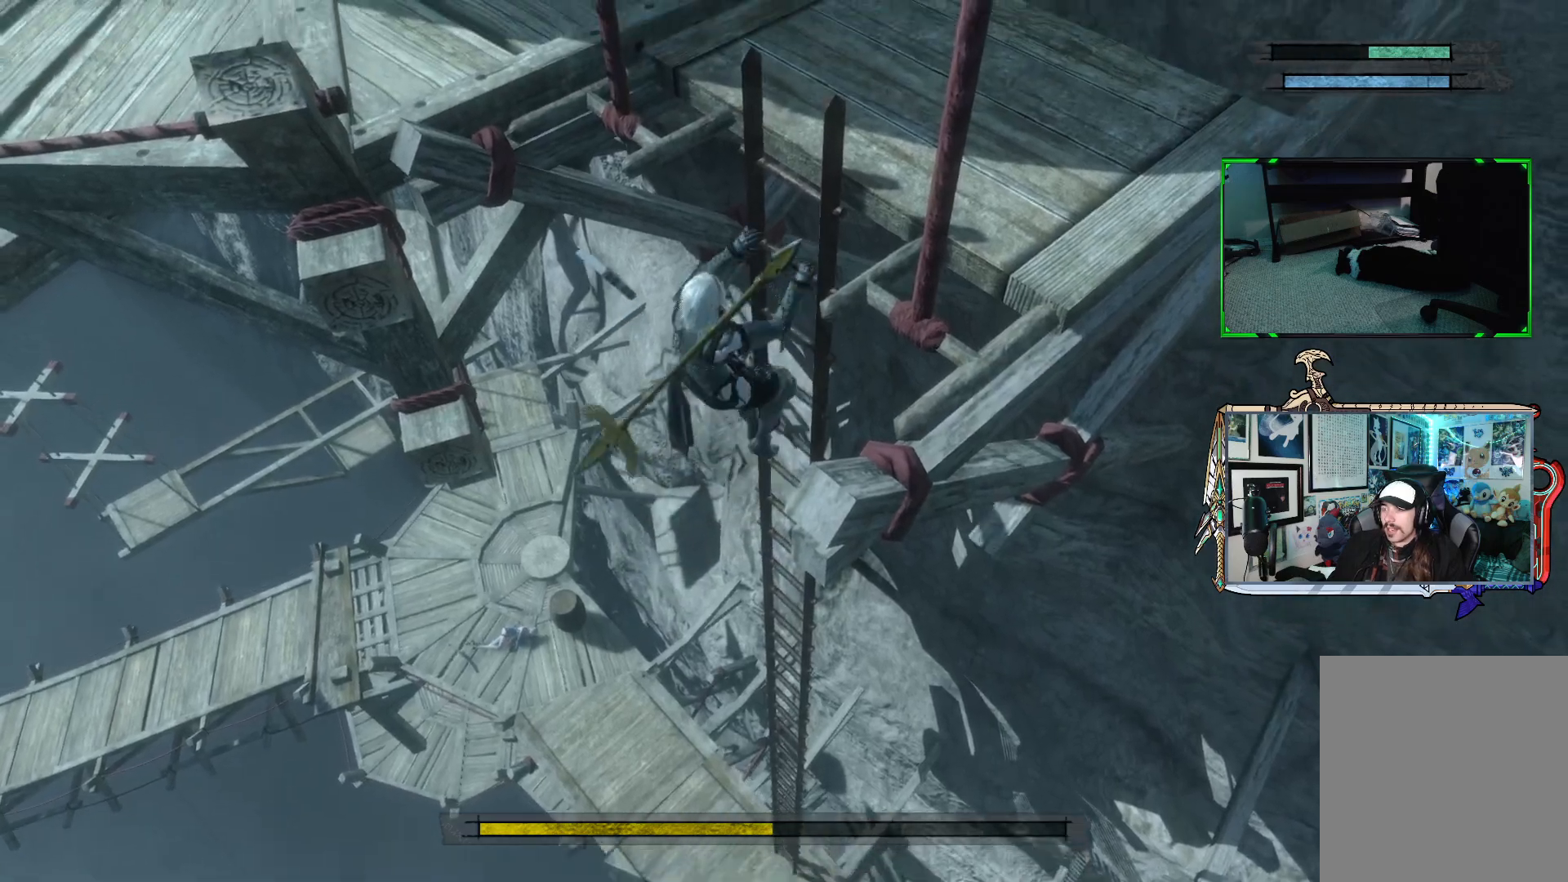
{"buttons": [], "left_stick": "up", "right_stick": "center", "events": []}
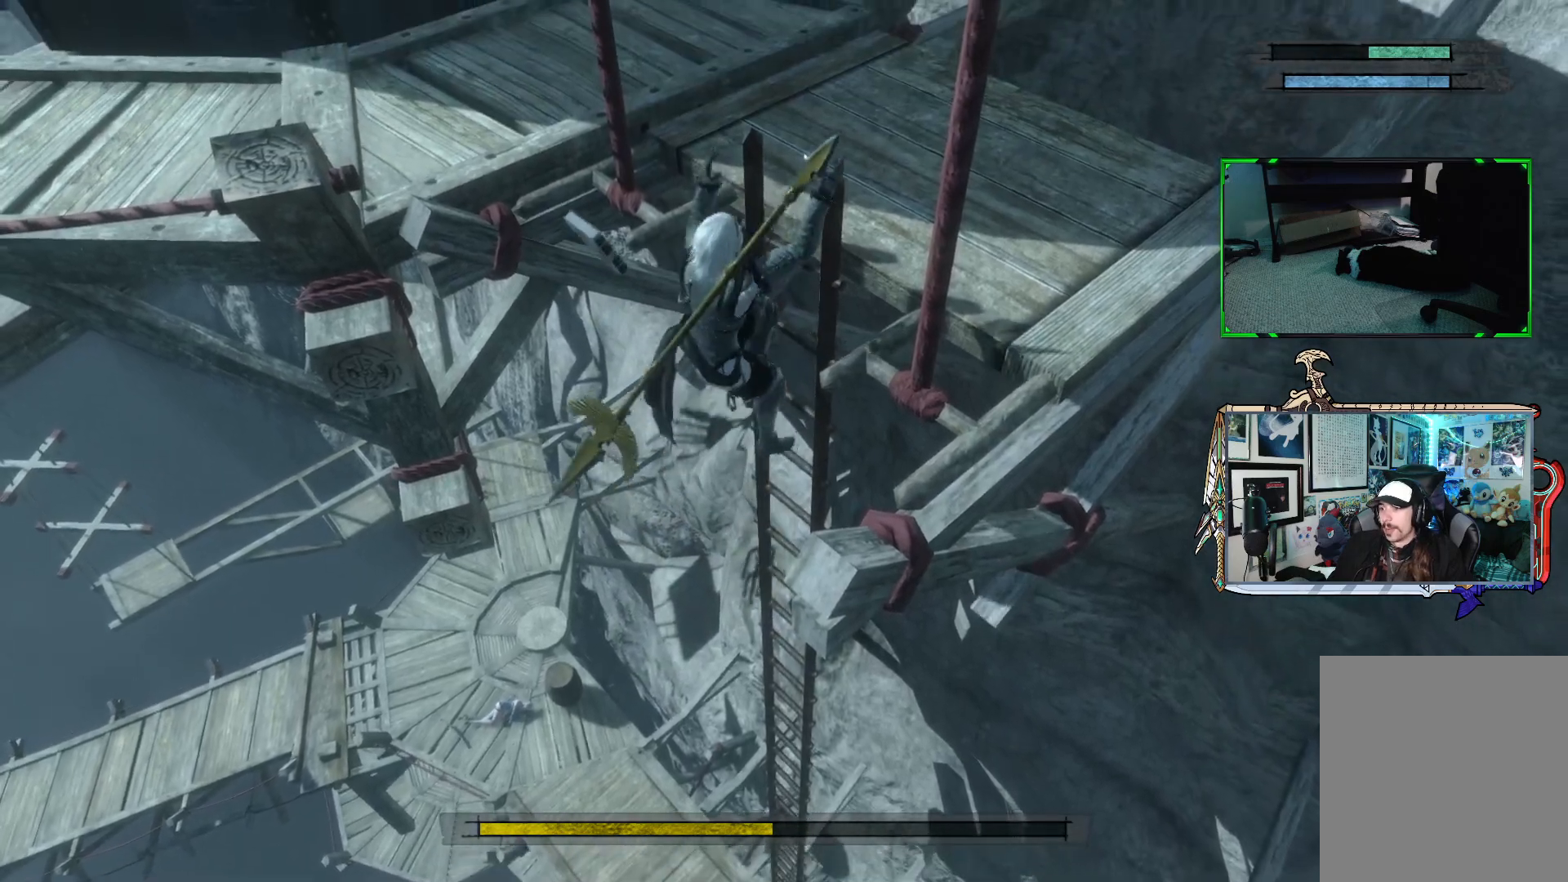
{"buttons": [], "left_stick": "up", "right_stick": "center", "events": []}
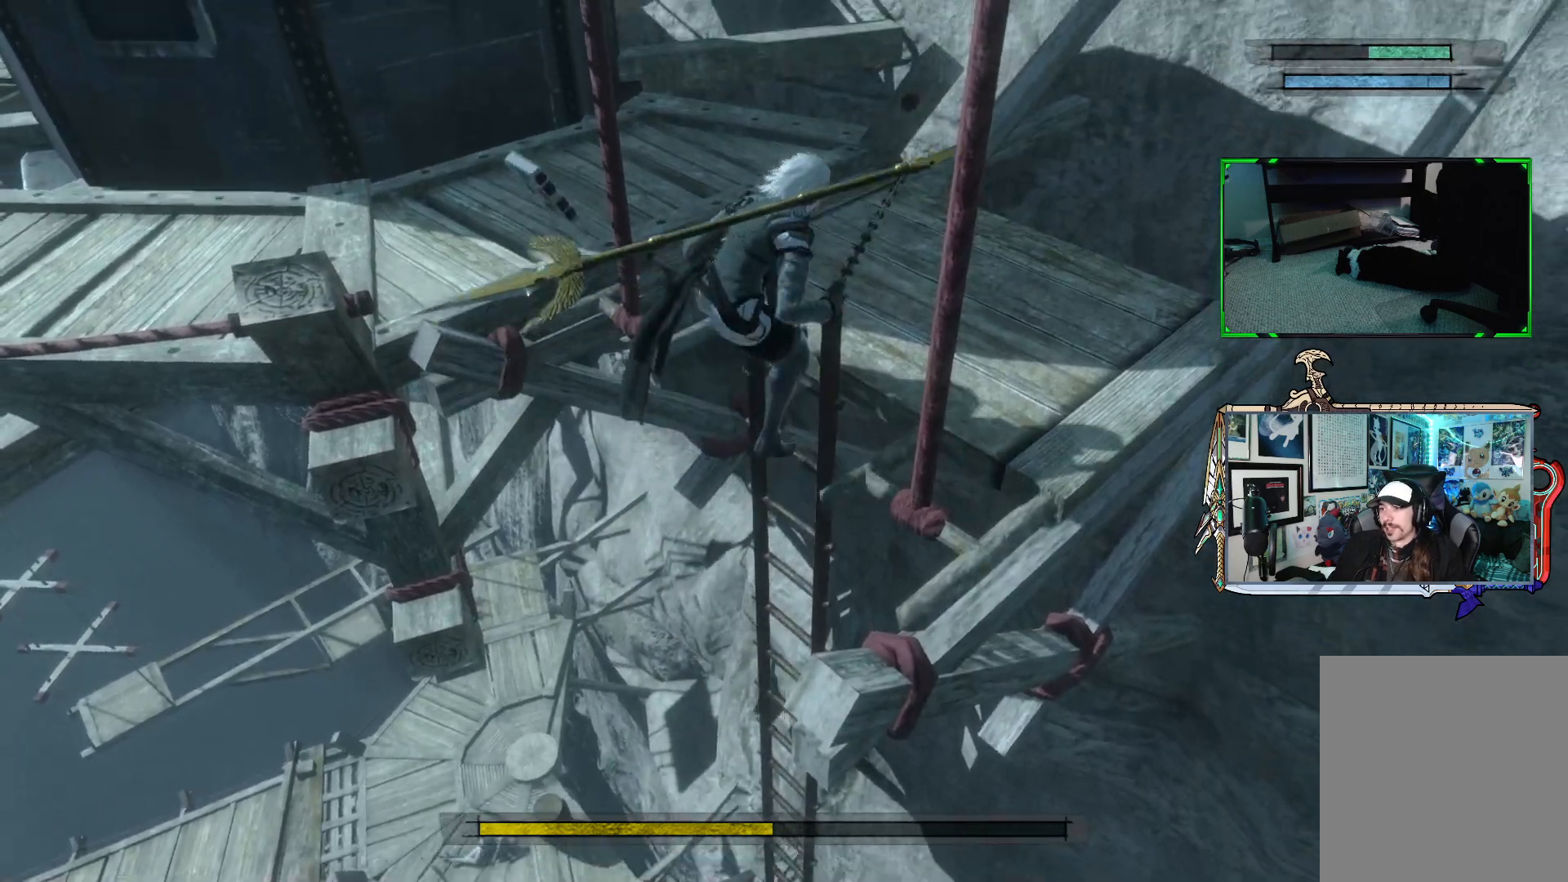
{"buttons": [], "left_stick": "up", "right_stick": "center", "events": []}
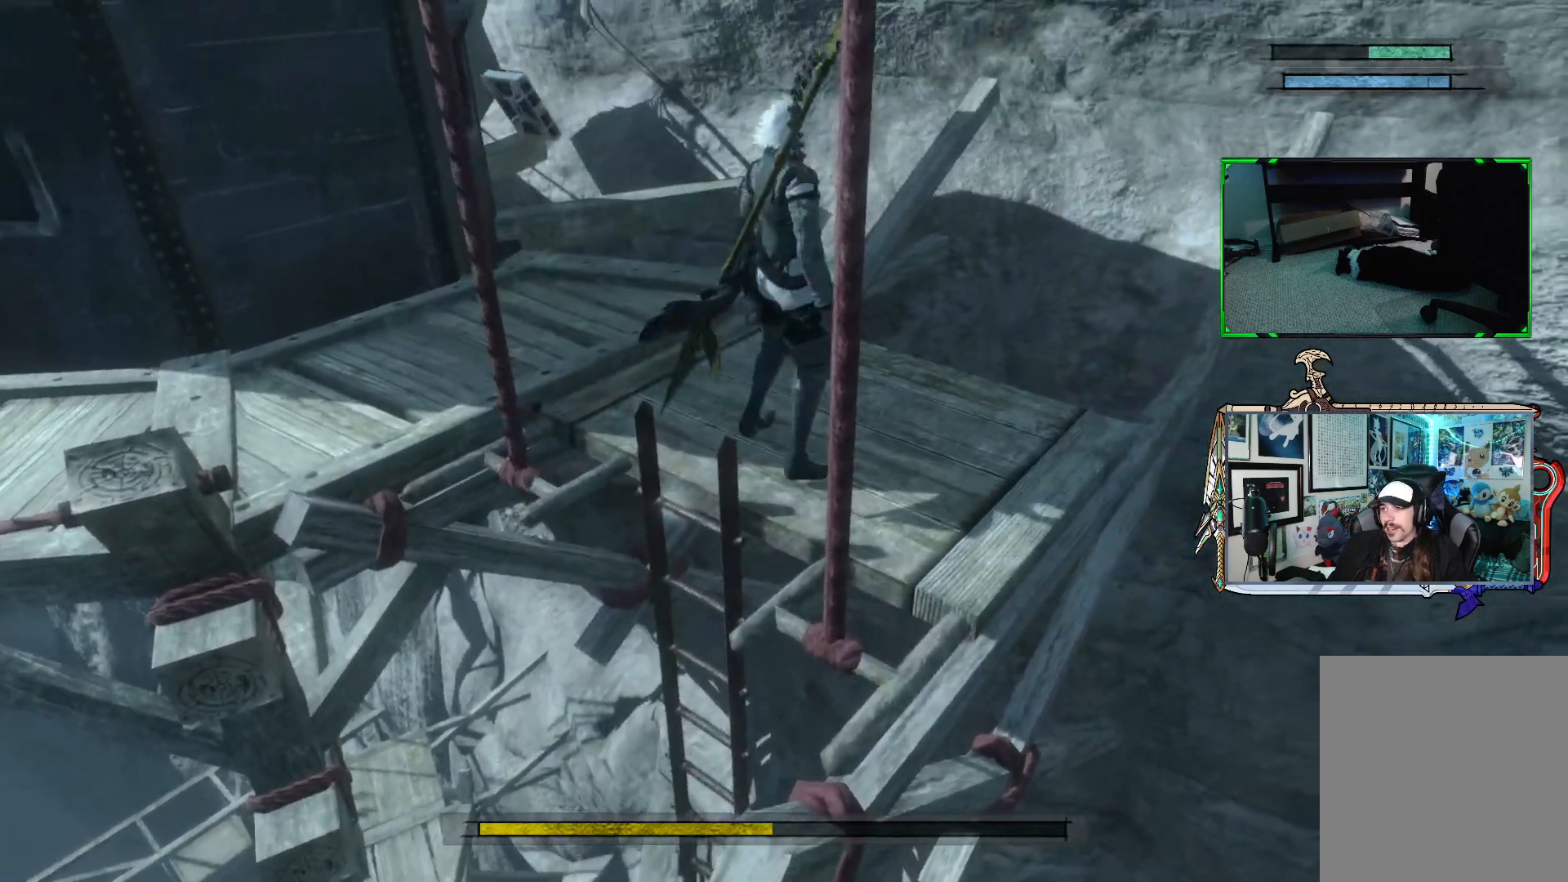
{"buttons": [], "left_stick": "center", "right_stick": "left", "events": [[33, "left_stick", "center"], [183, "right_stick", "left"]]}
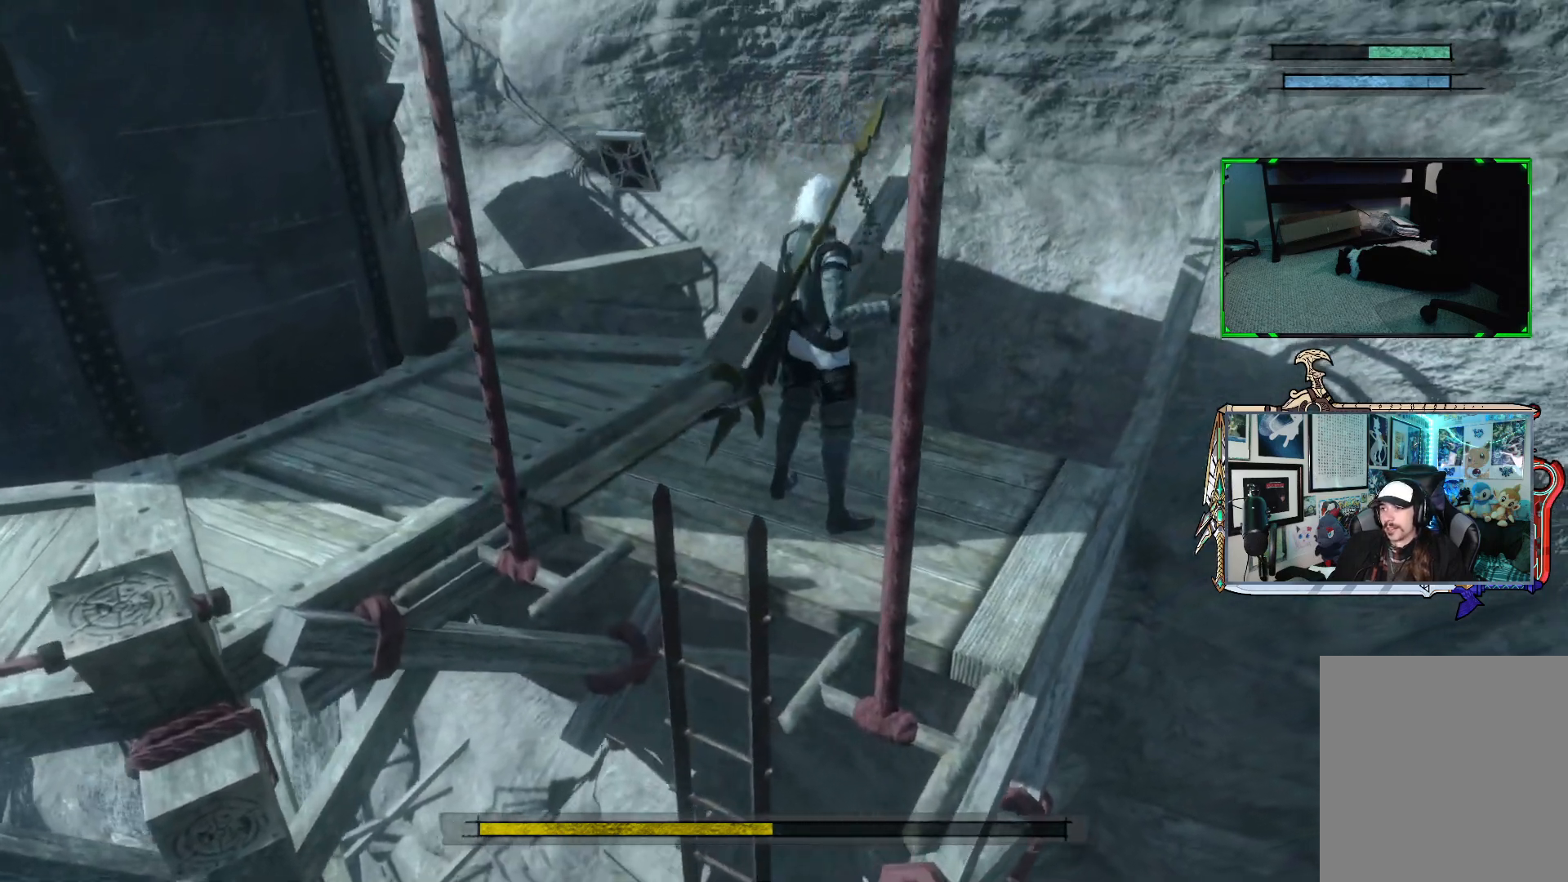
{"buttons": [], "left_stick": "left", "right_stick": "center", "events": [[200, "left_stick", "up-left"], [317, "right_stick", "center"], [467, "left_stick", "left"]]}
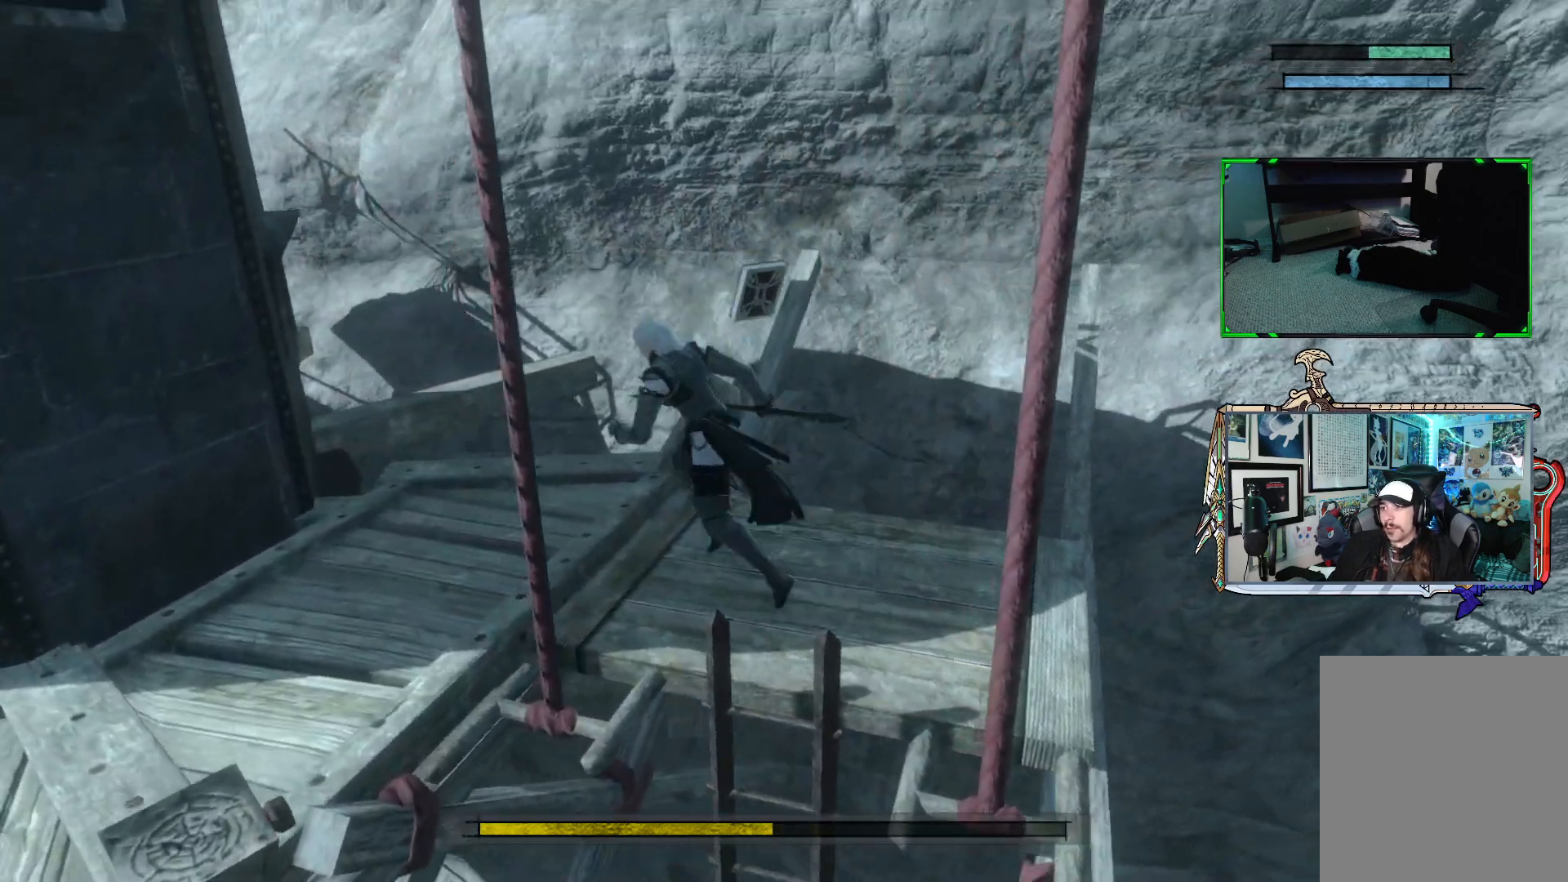
{"buttons": [], "left_stick": "center", "right_stick": "left", "events": [[117, "left_stick", "down-left"], [167, "right_stick", "left"], [467, "left_stick", "center"]]}
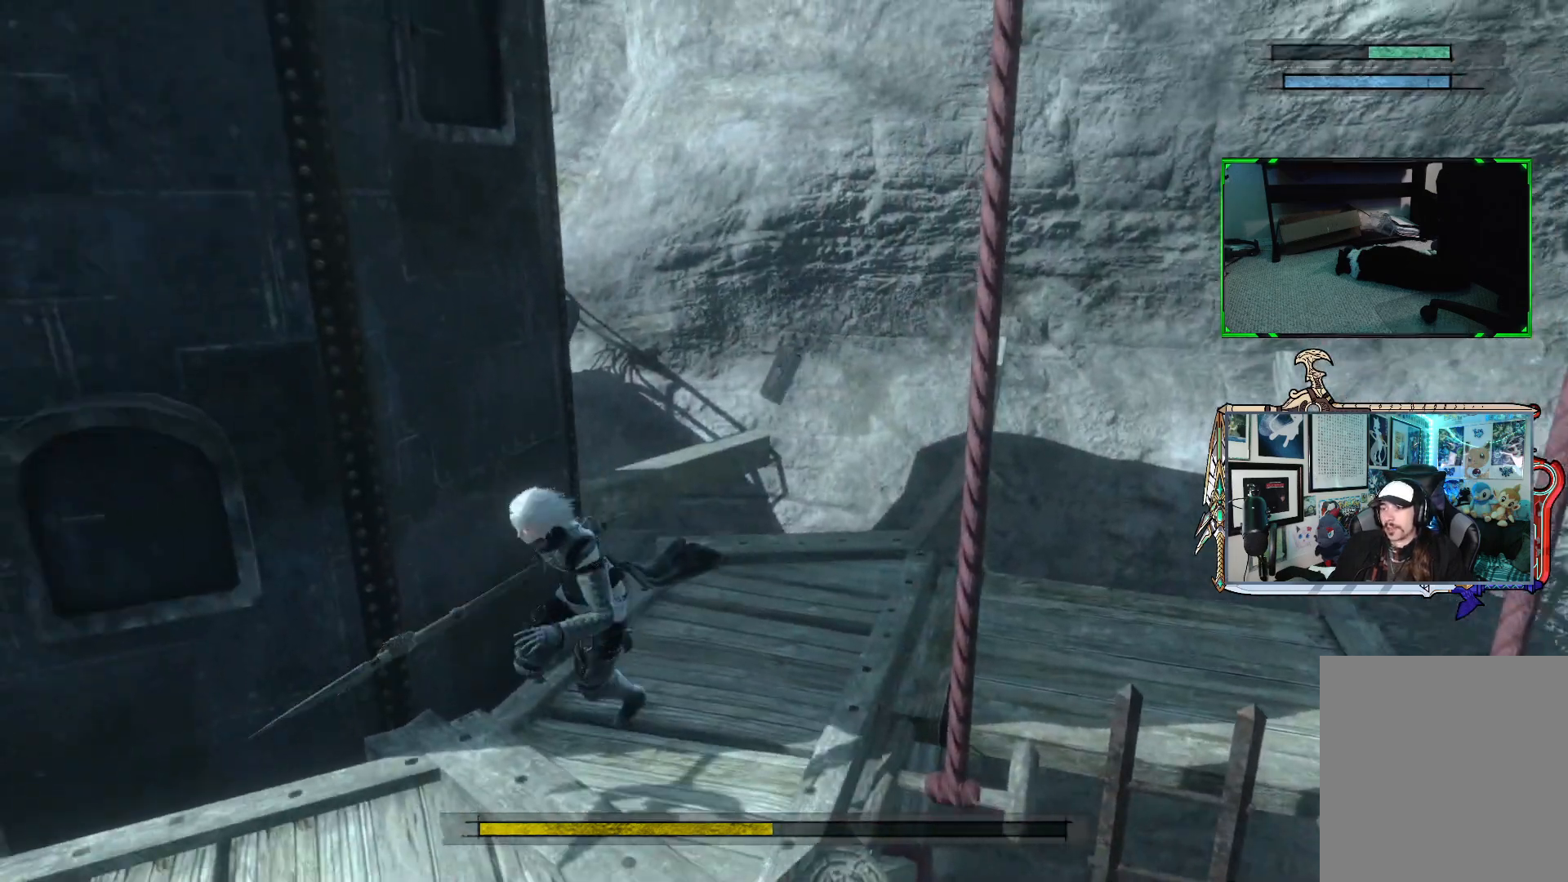
{"buttons": [], "left_stick": "center", "right_stick": "left", "events": []}
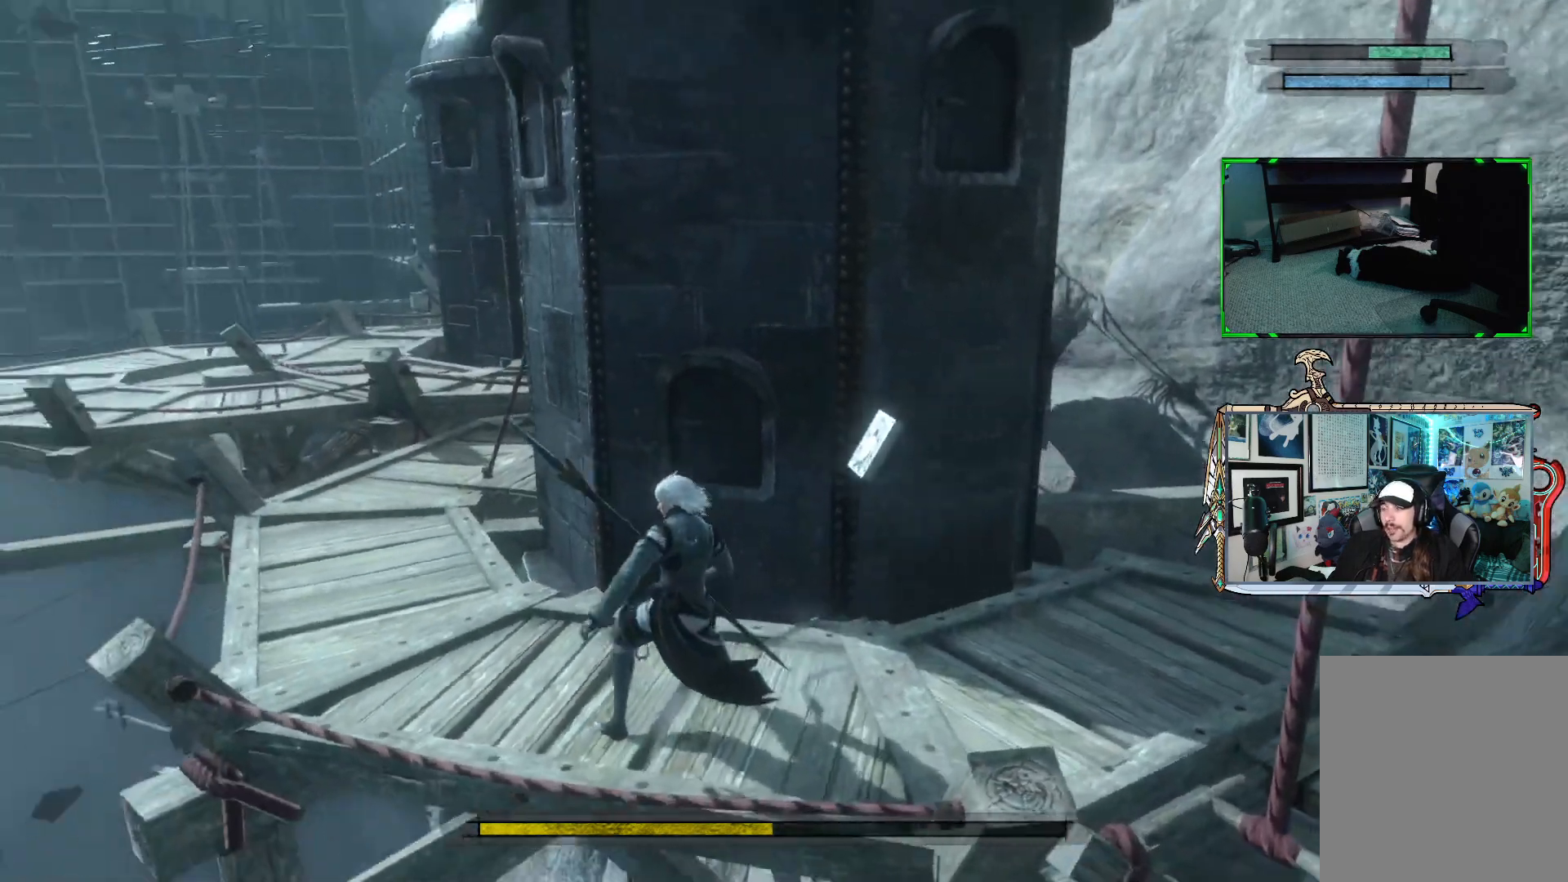
{"buttons": [], "left_stick": "up", "right_stick": "center", "events": [[367, "right_stick", "center"], [400, "left_stick", "up"]]}
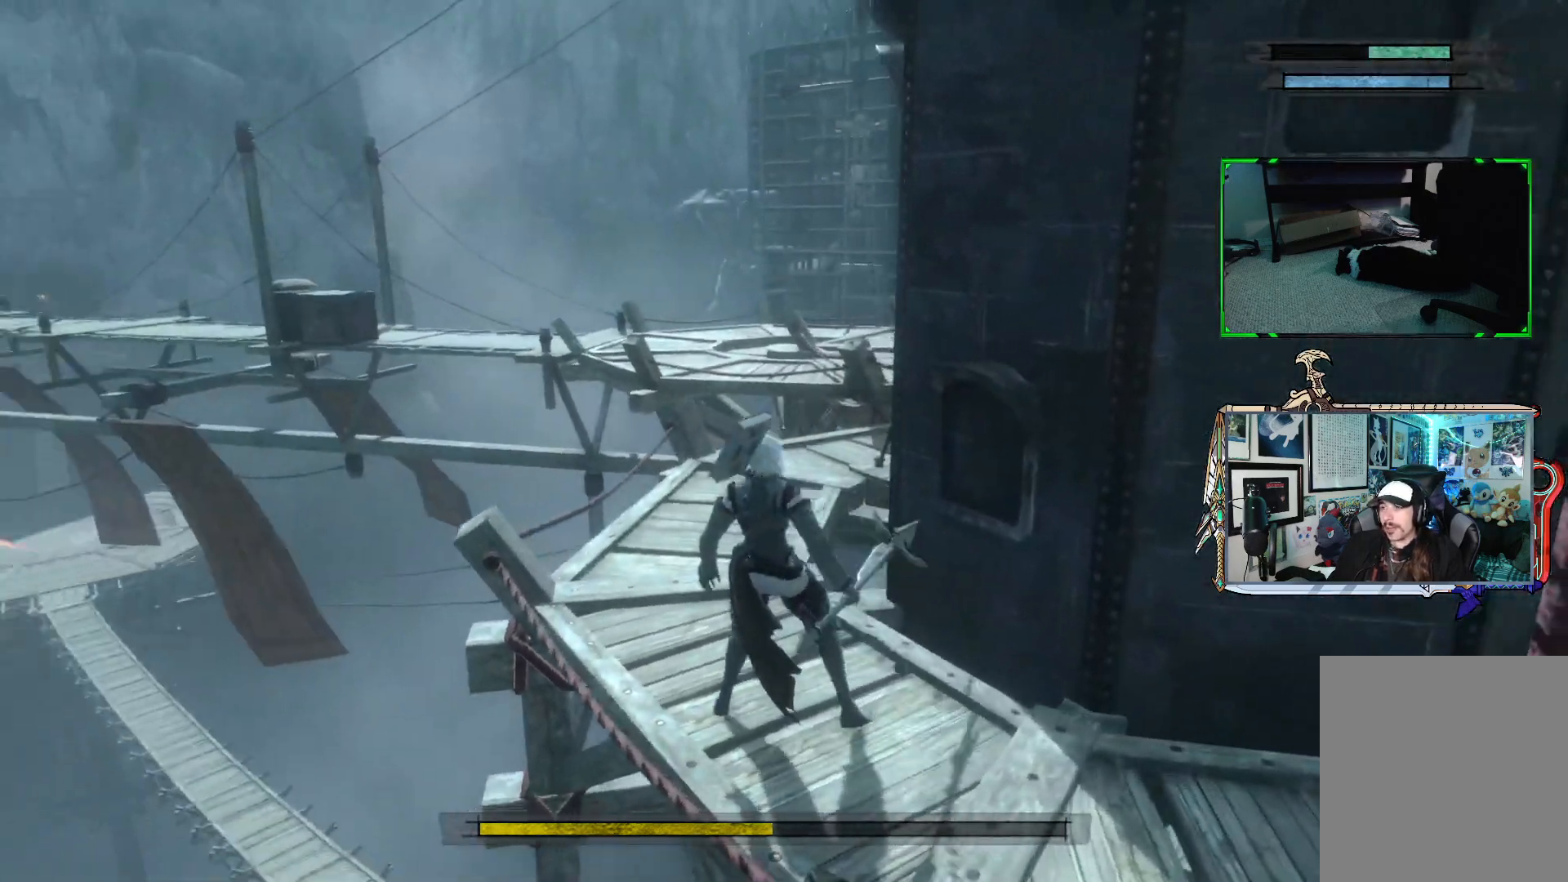
{"buttons": [], "left_stick": "up", "right_stick": "right", "events": [[250, "right_stick", "right"]]}
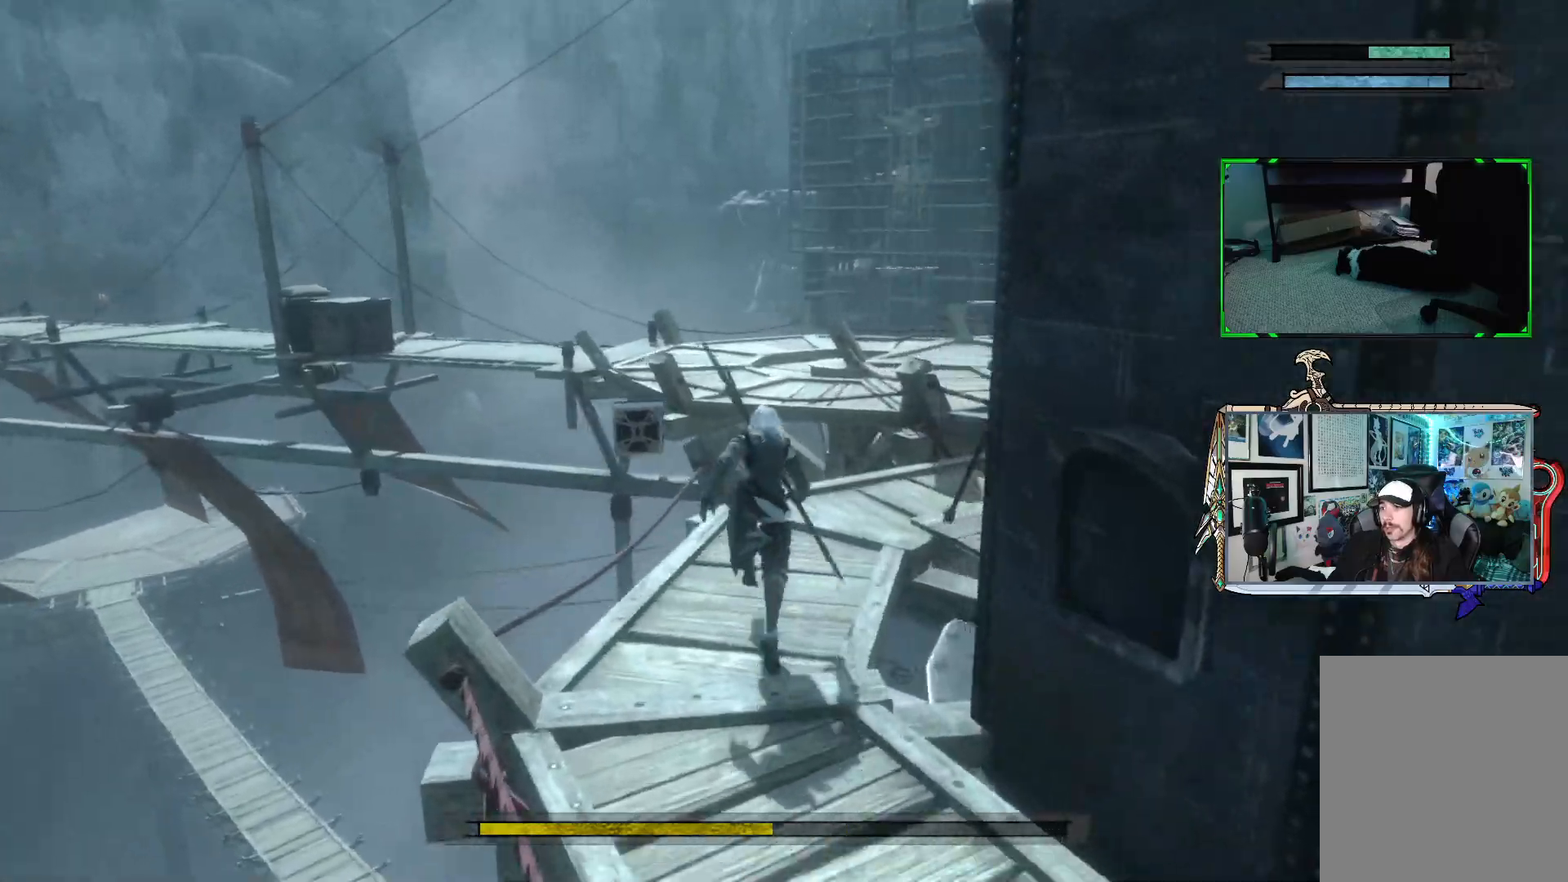
{"buttons": ["A"], "left_stick": "up", "right_stick": "center", "events": [[33, "left_stick", "up-right"], [33, "right_stick", "center"], [300, "A", "down"], [433, "left_stick", "up"]]}
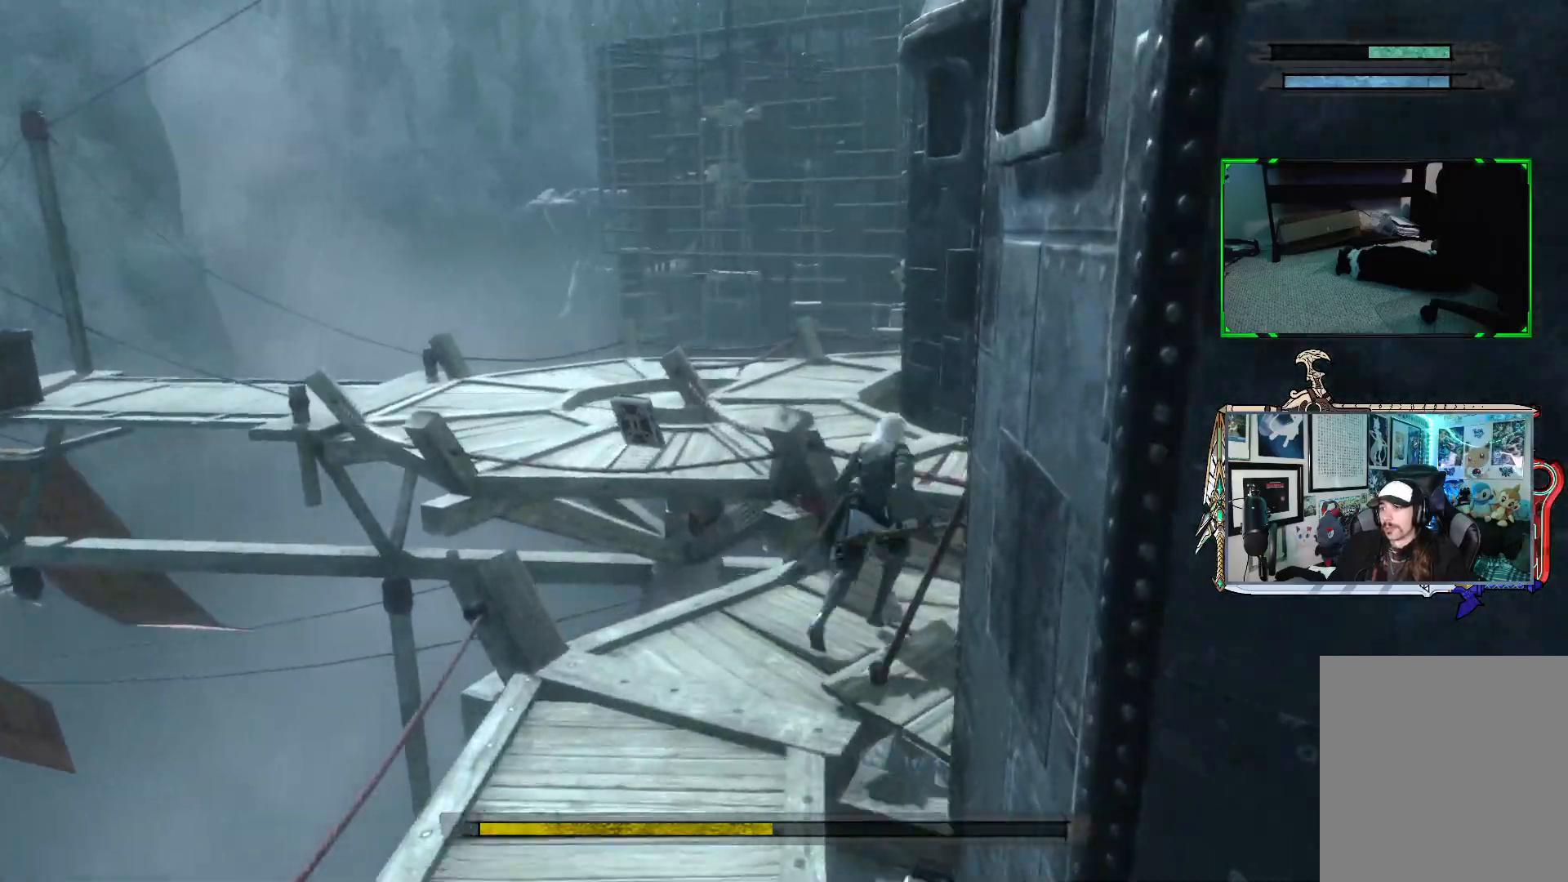
{"buttons": [], "left_stick": "up-left", "right_stick": "left", "events": [[50, "A", "up"], [267, "right_stick", "left"], [417, "left_stick", "up-left"]]}
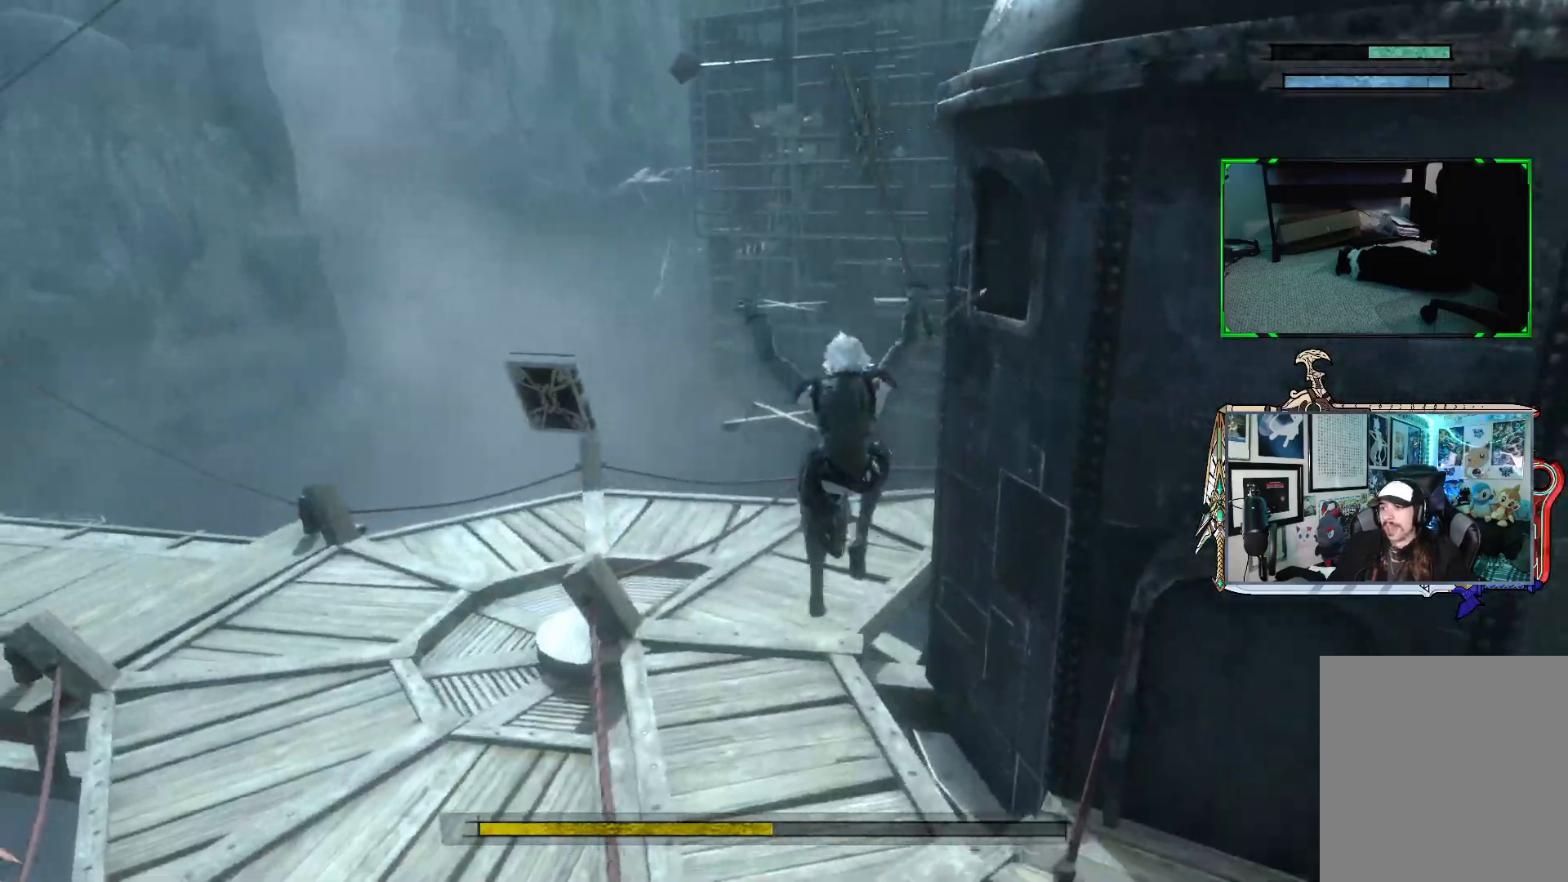
{"buttons": [], "left_stick": "up-left", "right_stick": "left", "events": []}
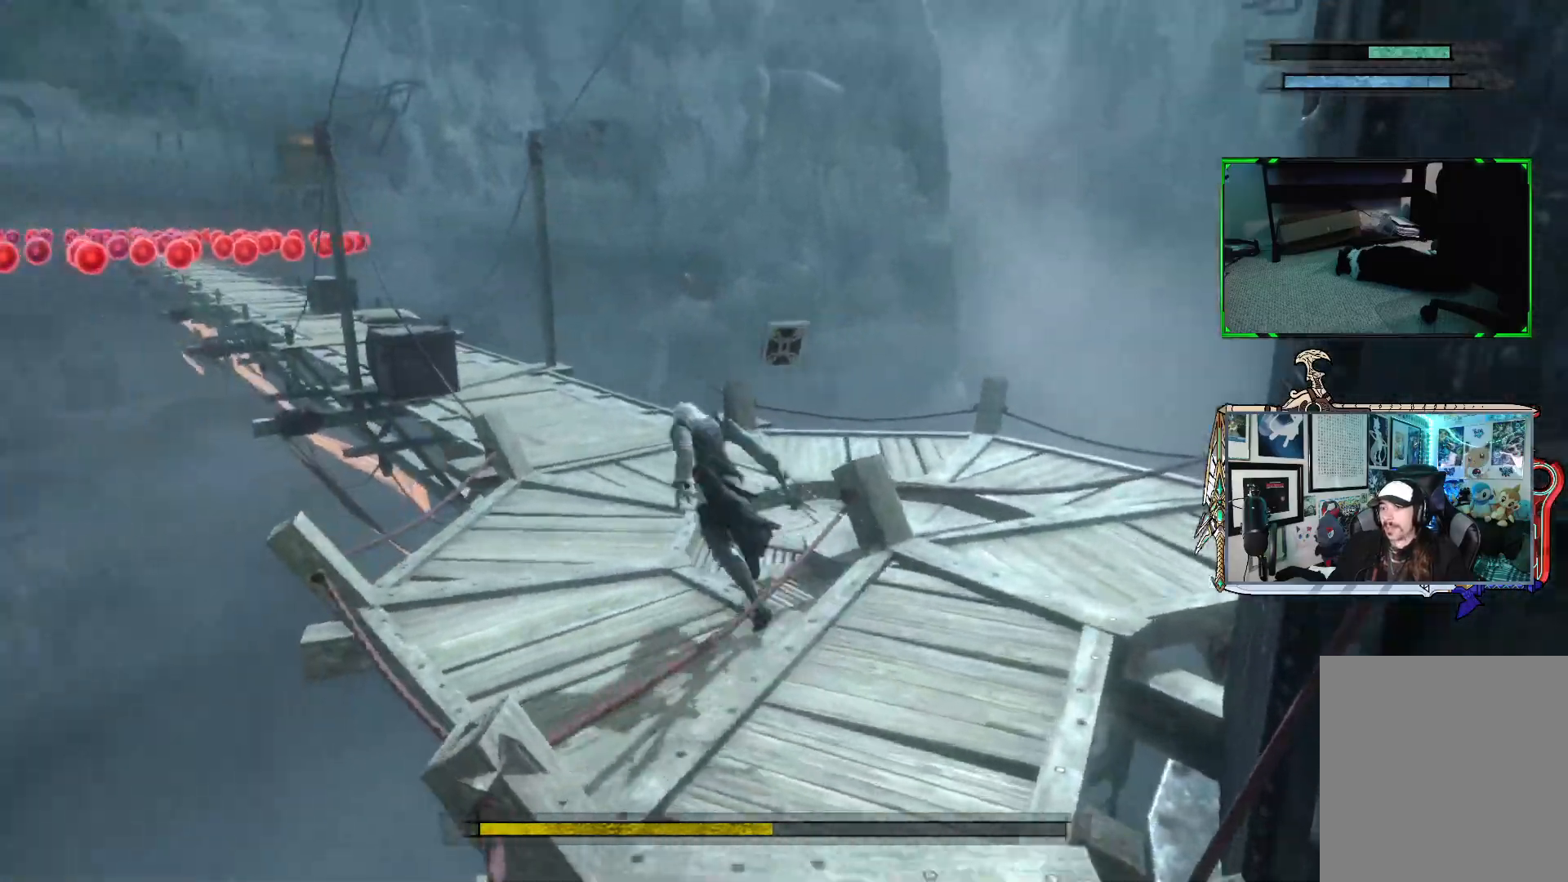
{"buttons": [], "left_stick": "up", "right_stick": "center", "events": [[133, "left_stick", "up"], [217, "right_stick", "center"]]}
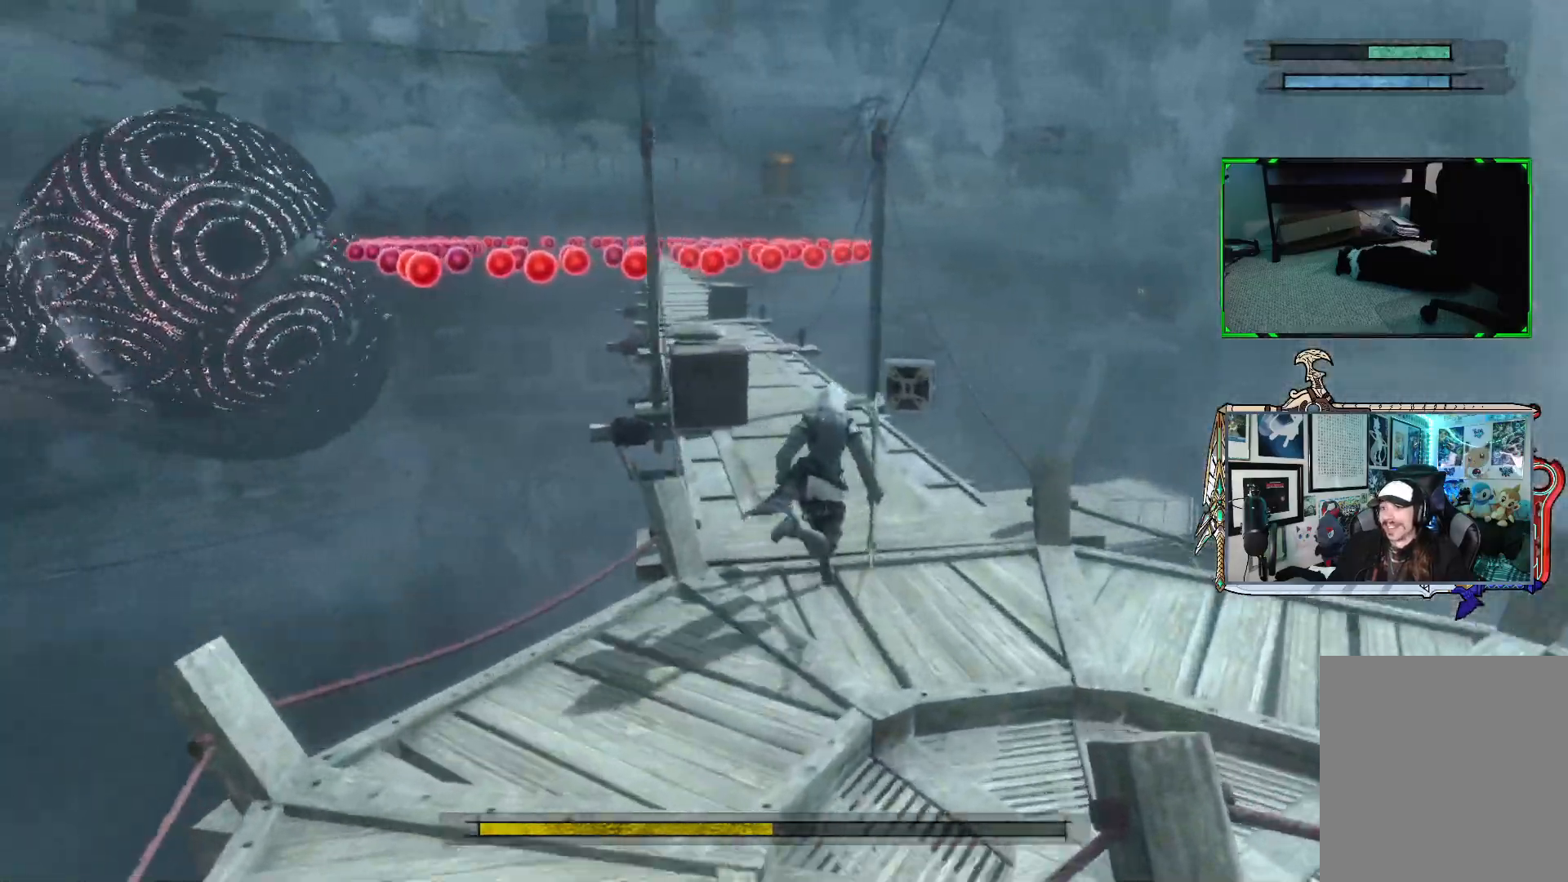
{"buttons": [], "left_stick": "up", "right_stick": "center", "events": [[200, "right_stick", "left"], [467, "right_stick", "center"]]}
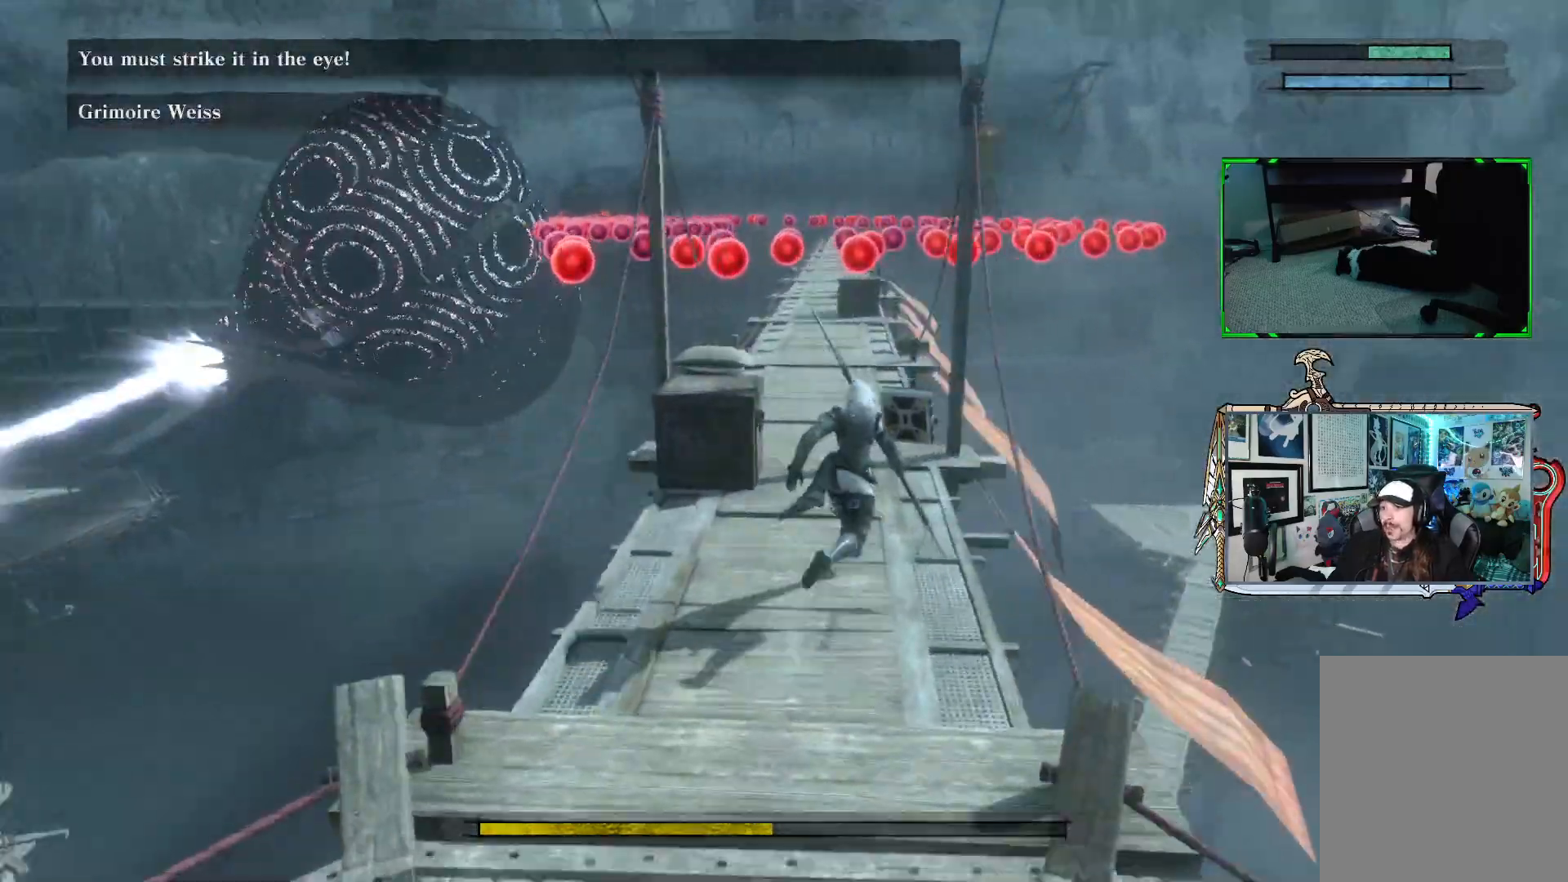
{"buttons": [], "left_stick": "center", "right_stick": "center", "events": [[483, "left_stick", "center"]]}
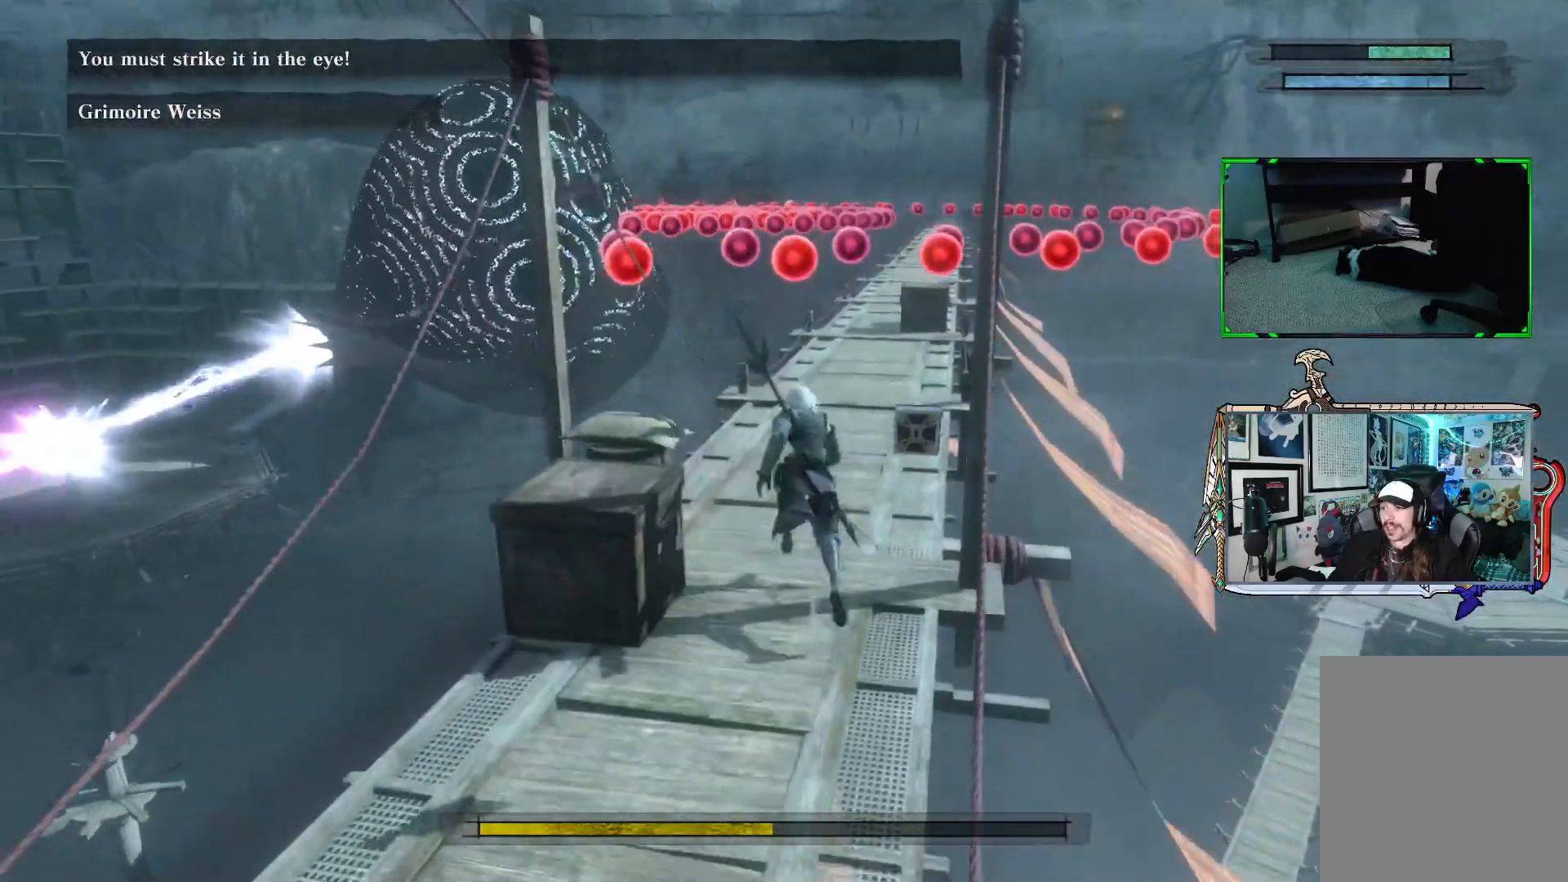
{"buttons": [], "left_stick": "up-right", "right_stick": "center", "events": [[233, "right_stick", "left"], [400, "left_stick", "up-right"], [433, "right_stick", "center"]]}
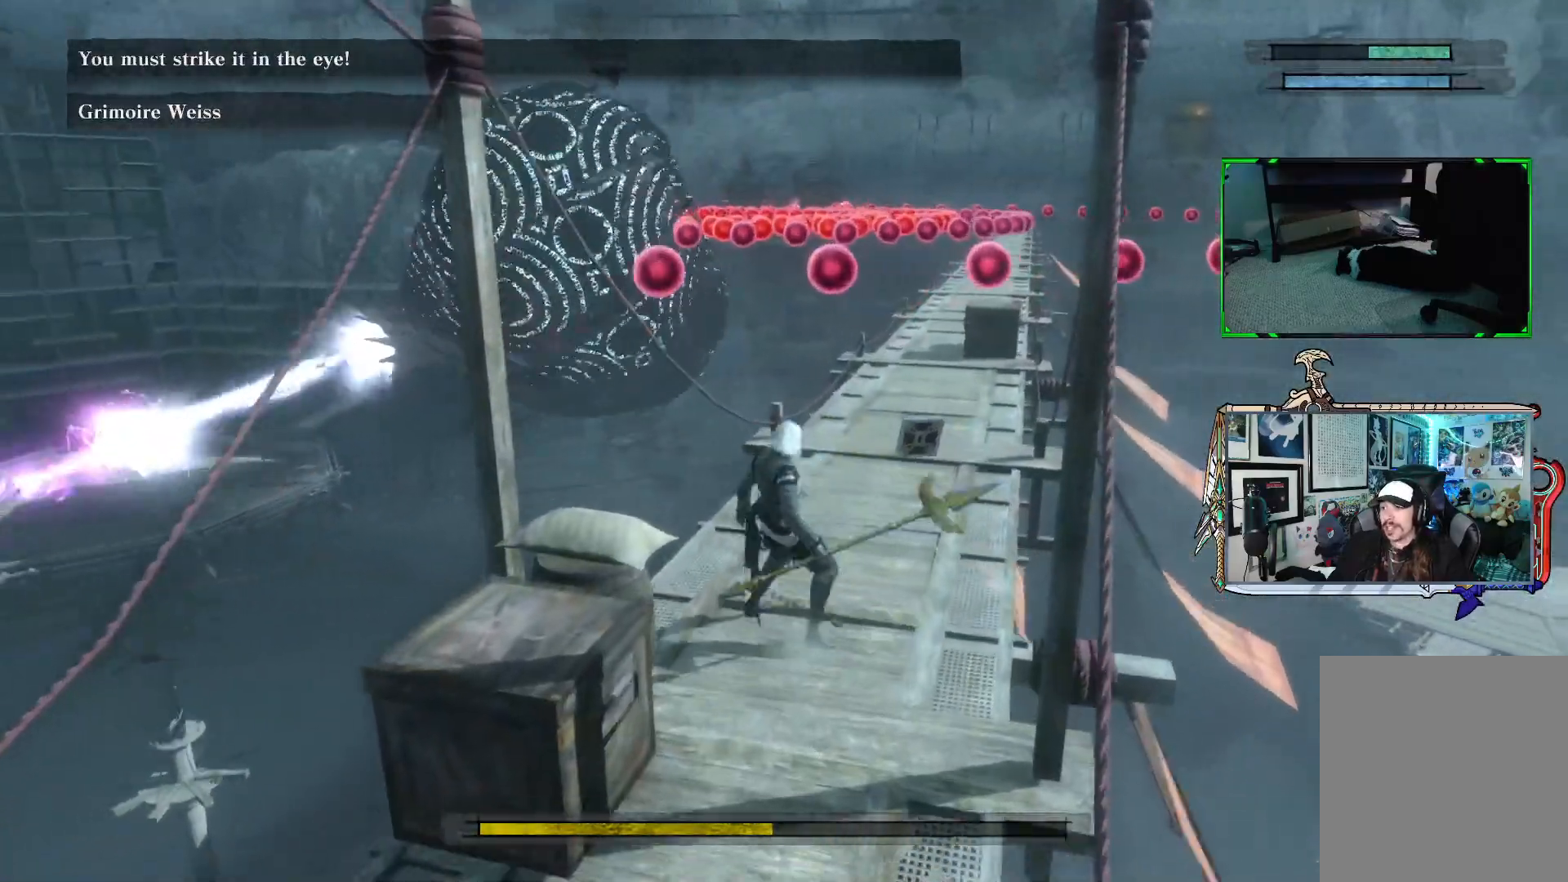
{"buttons": [], "left_stick": "up", "right_stick": "center", "events": [[433, "left_stick", "up"]]}
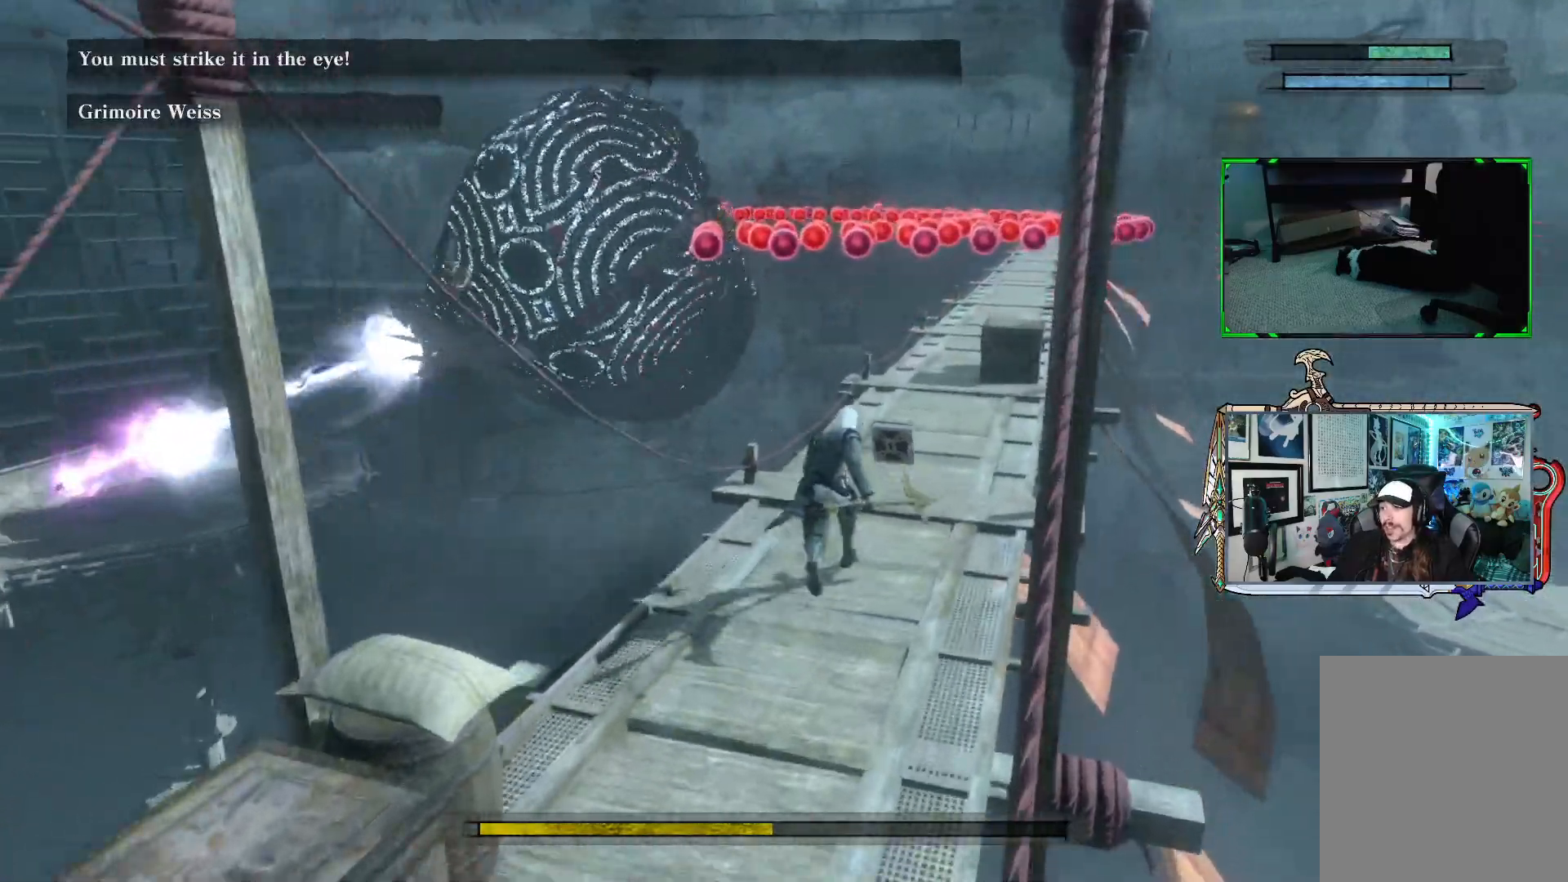
{"buttons": [], "left_stick": "up", "right_stick": "center", "events": []}
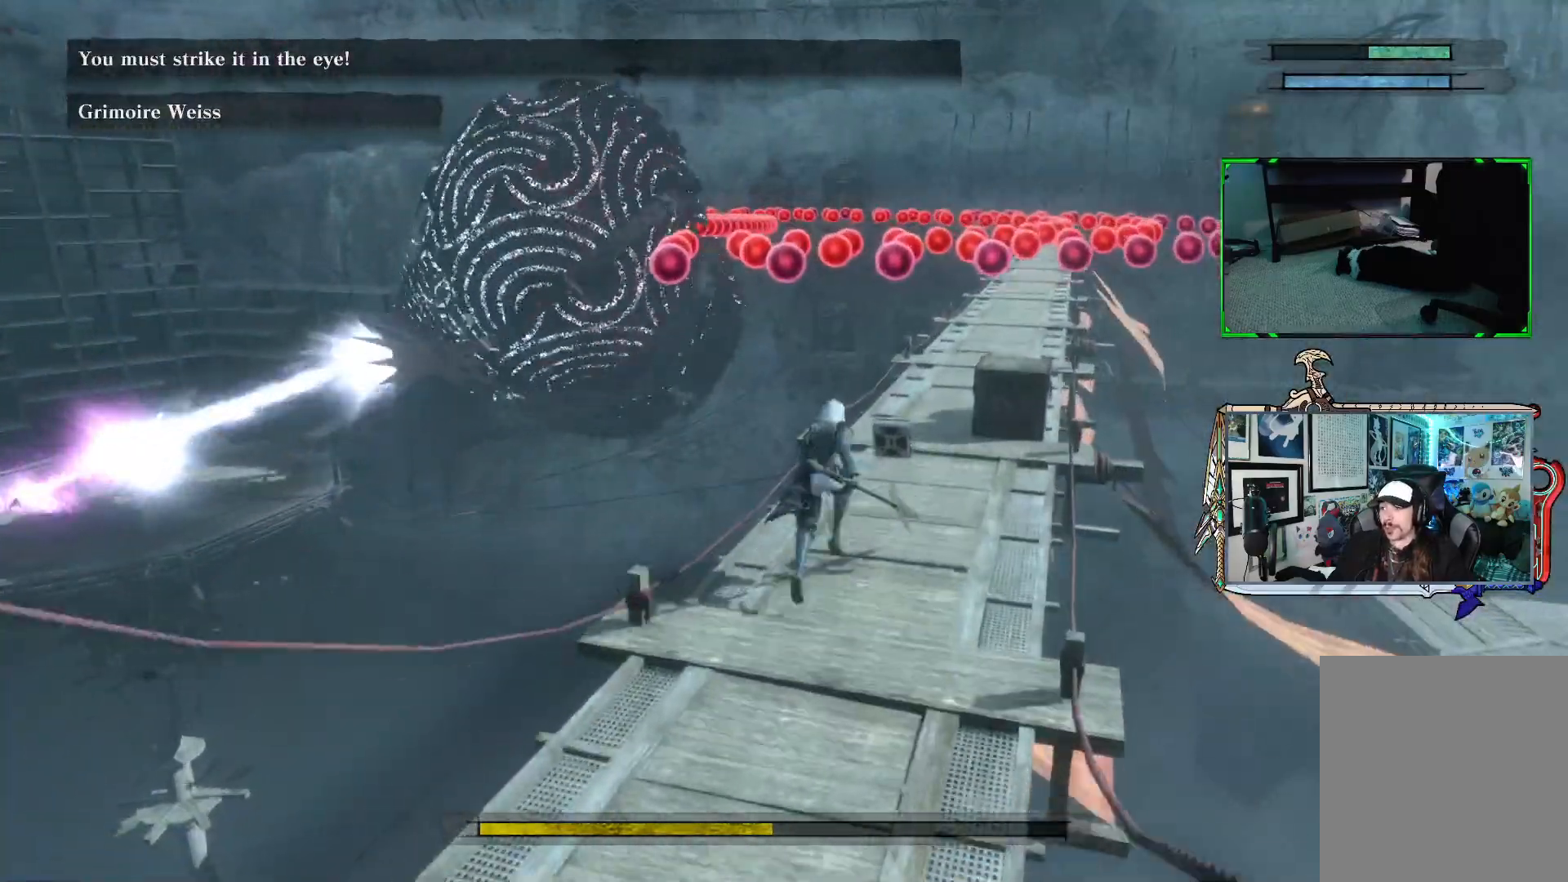
{"buttons": [], "left_stick": "up", "right_stick": "center", "events": []}
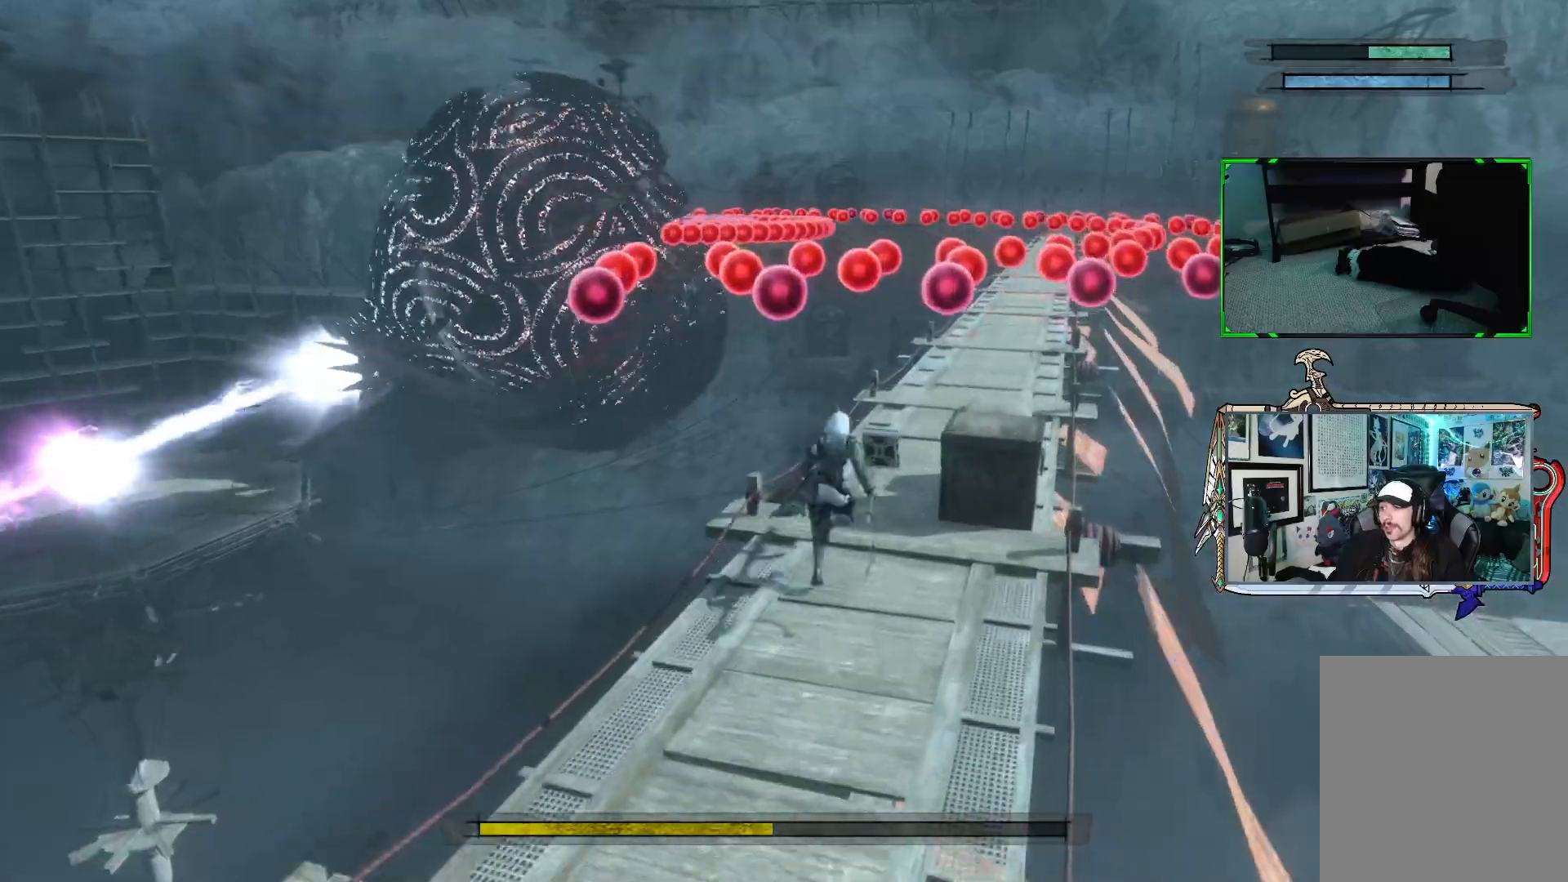
{"buttons": [], "left_stick": "up", "right_stick": "center", "events": []}
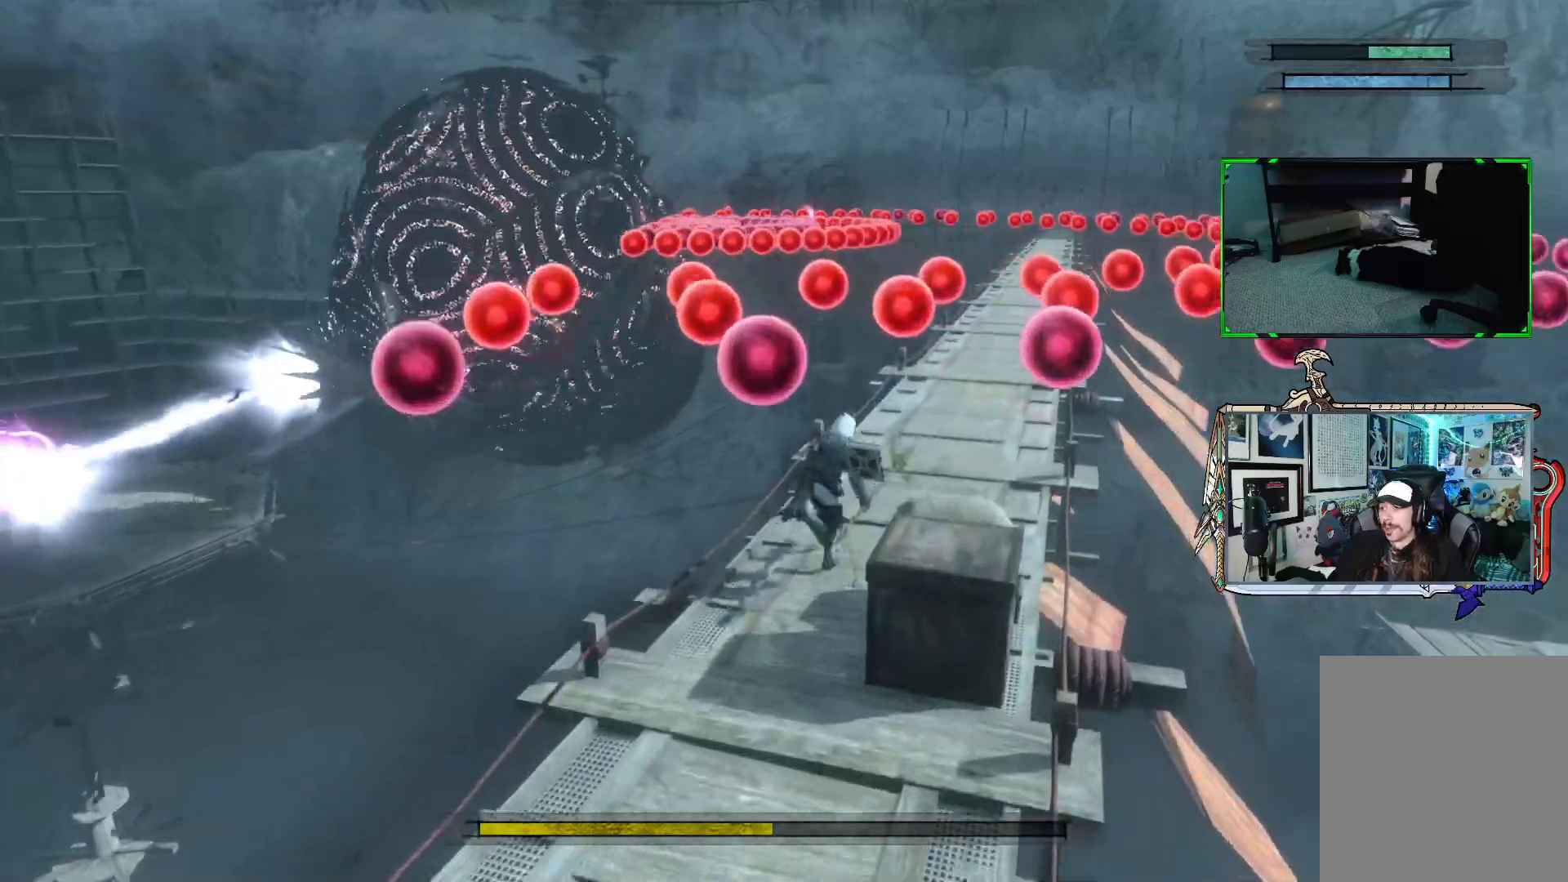
{"buttons": [], "left_stick": "up", "right_stick": "center", "events": [[133, "A", "down"], [333, "A", "up"]]}
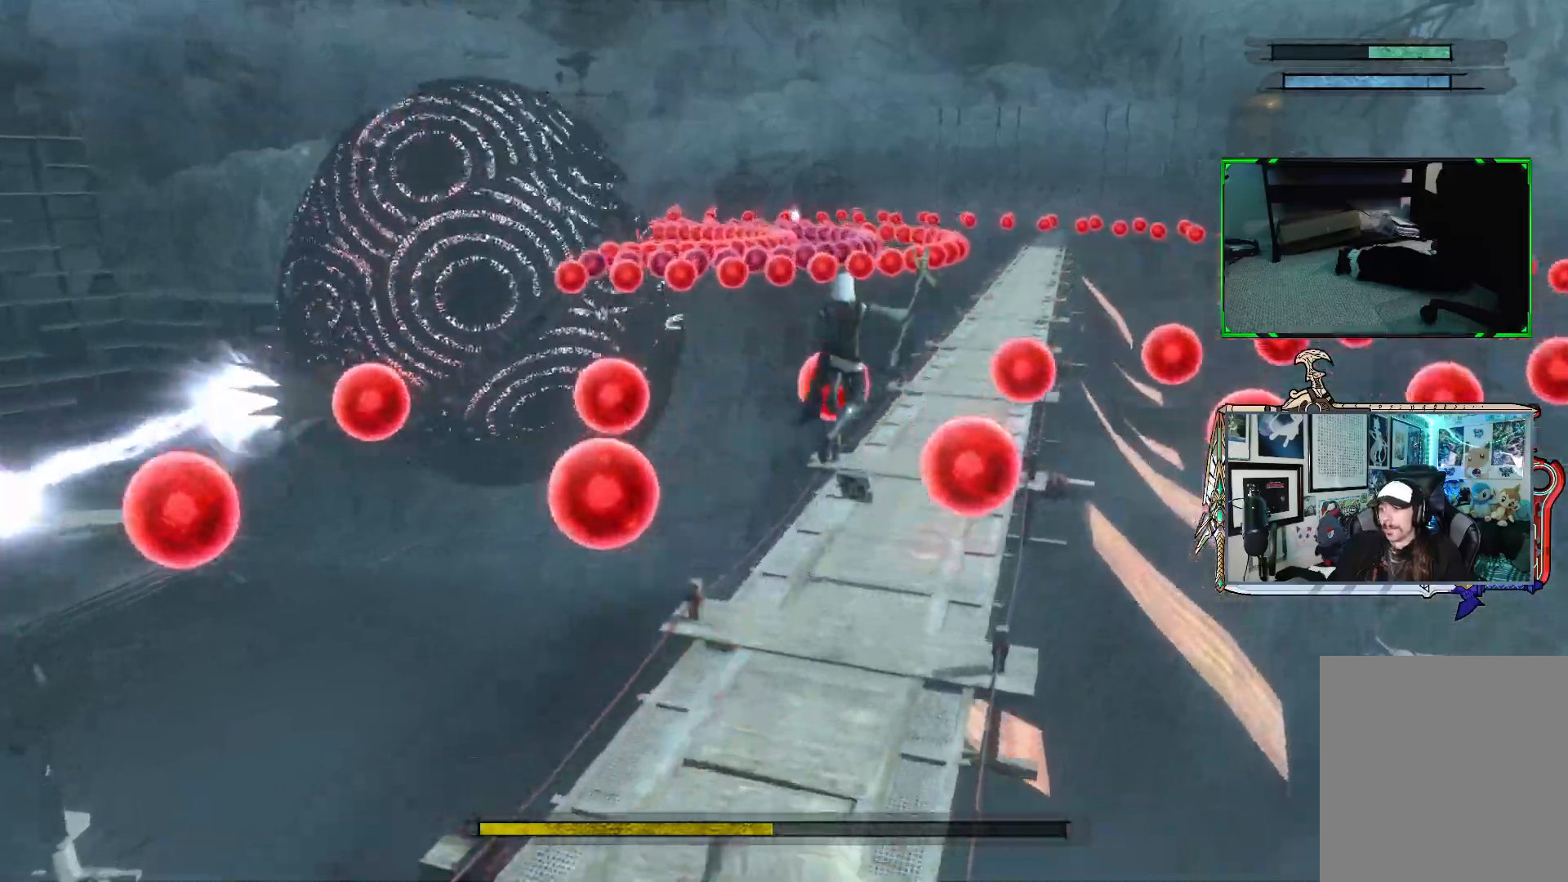
{"buttons": [], "left_stick": "up-right", "right_stick": "center", "events": [[150, "A", "down"], [367, "A", "up"], [467, "left_stick", "up-right"]]}
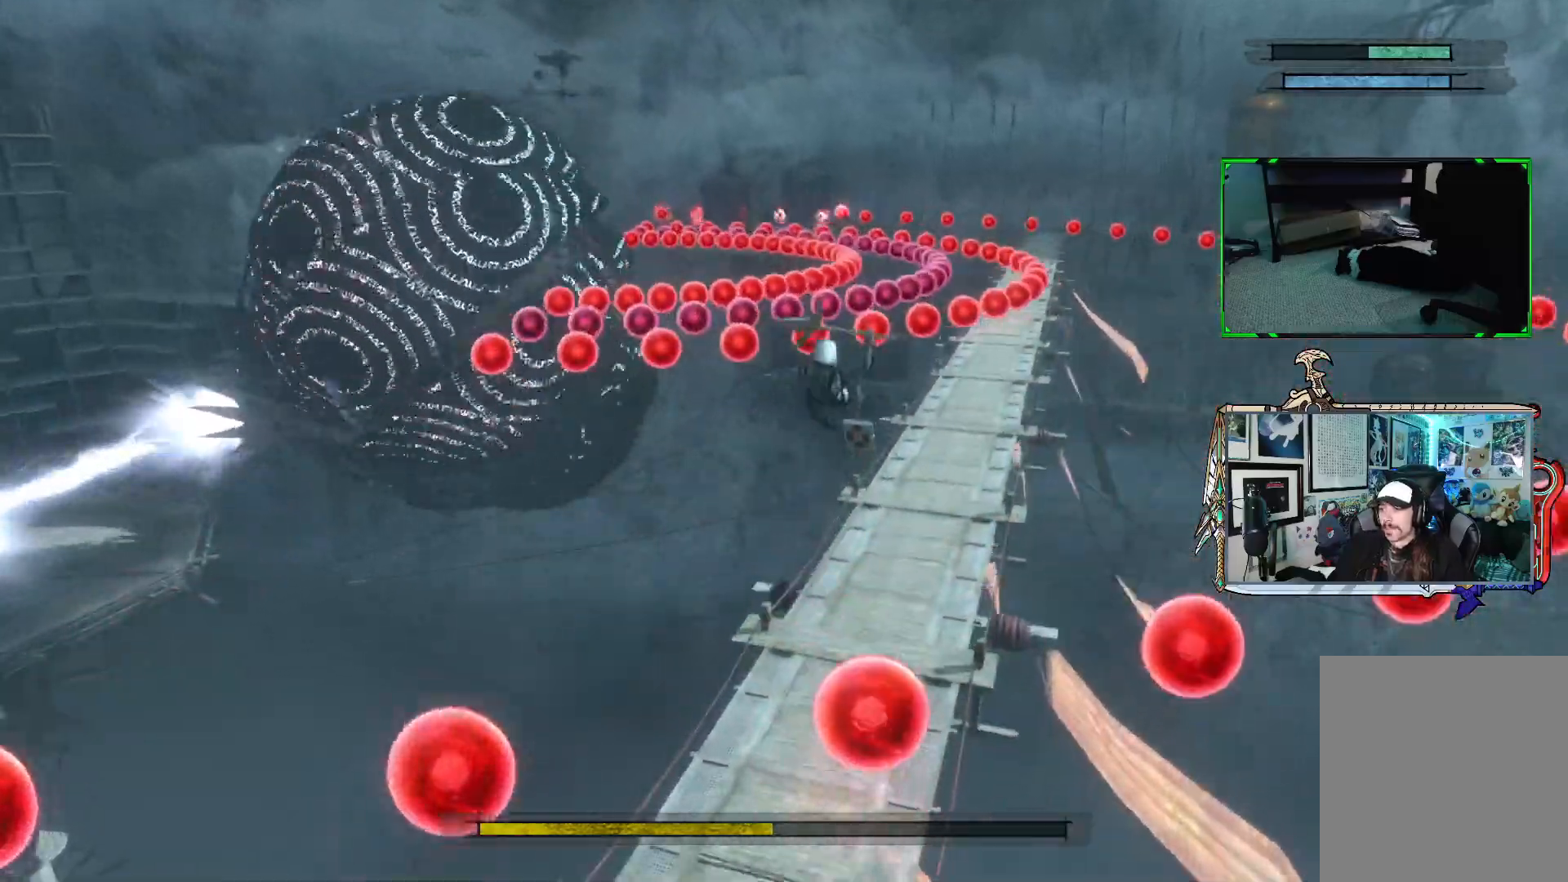
{"buttons": [], "left_stick": "up", "right_stick": "center", "events": [[467, "left_stick", "up"]]}
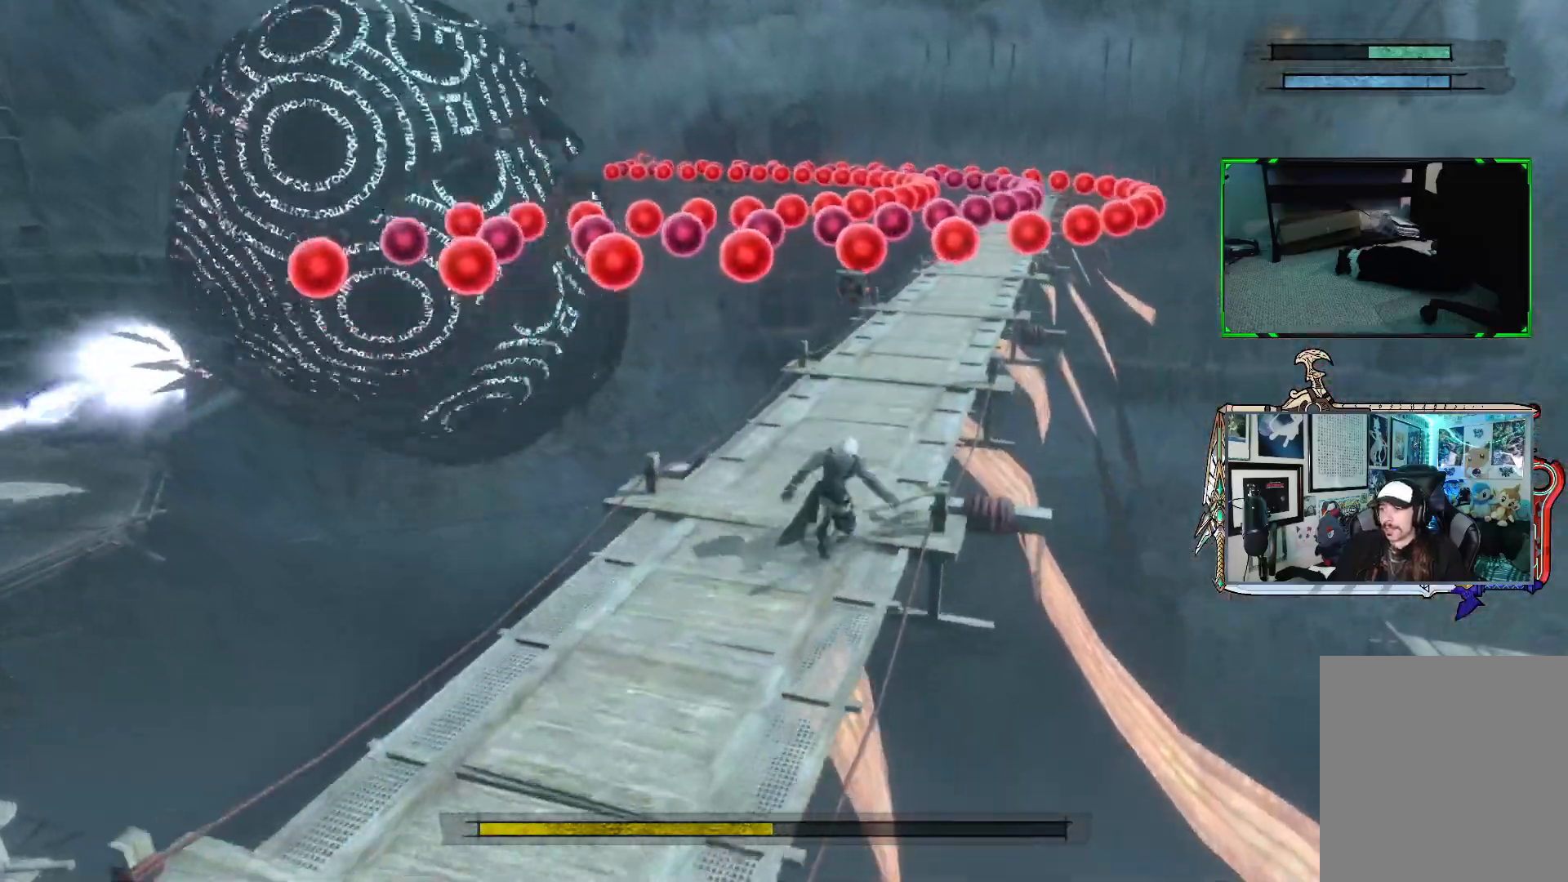
{"buttons": ["A"], "left_stick": "up", "right_stick": "center", "events": [[333, "A", "down"]]}
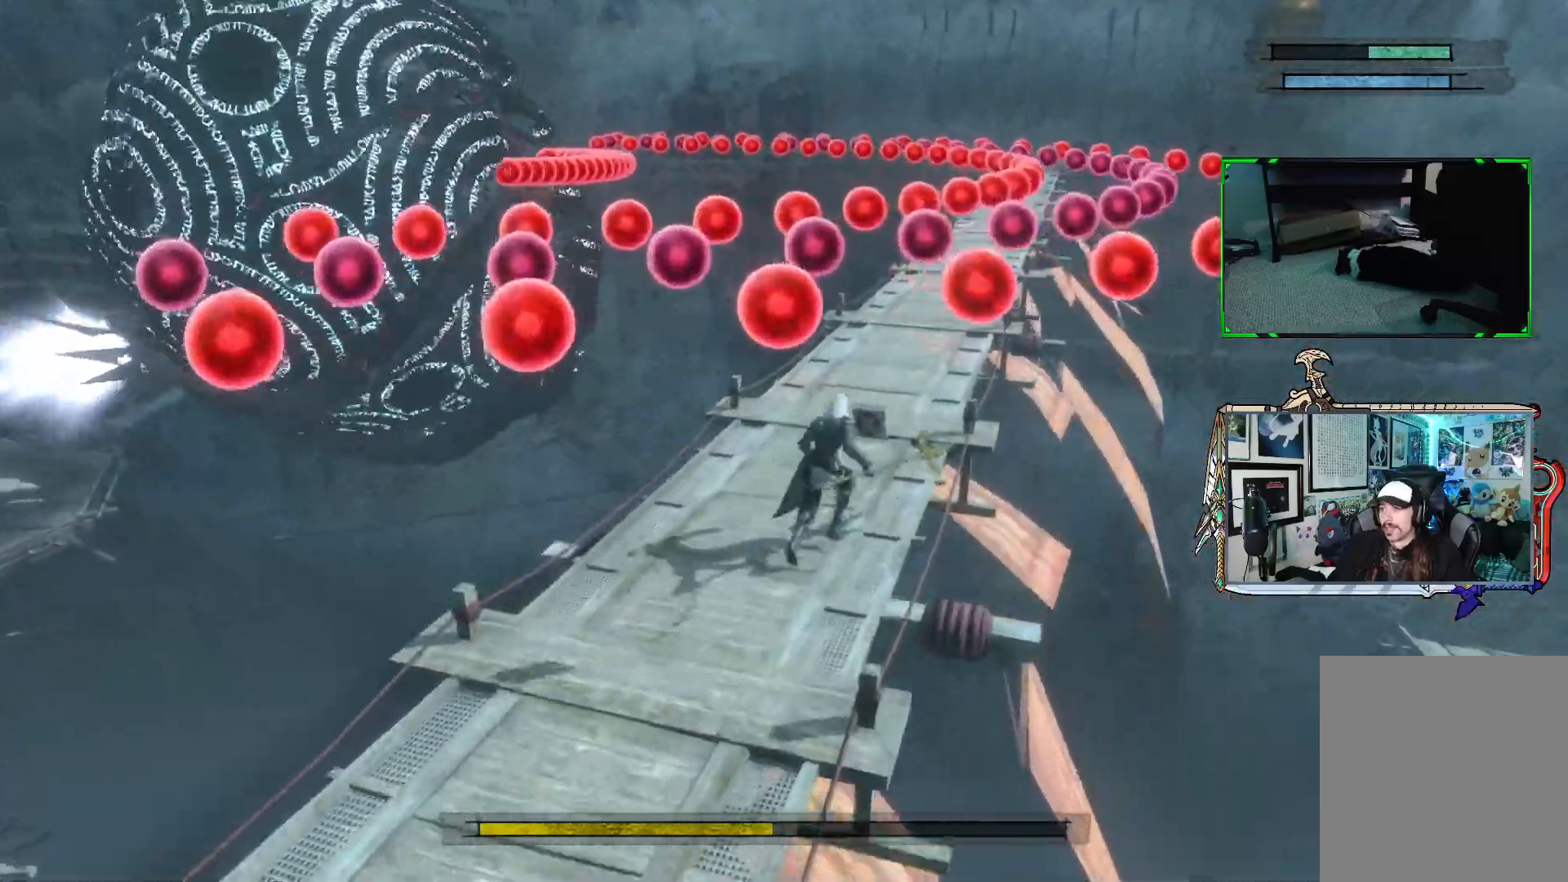
{"buttons": ["A"], "left_stick": "up", "right_stick": "center", "events": [[67, "A", "up"], [350, "A", "down"]]}
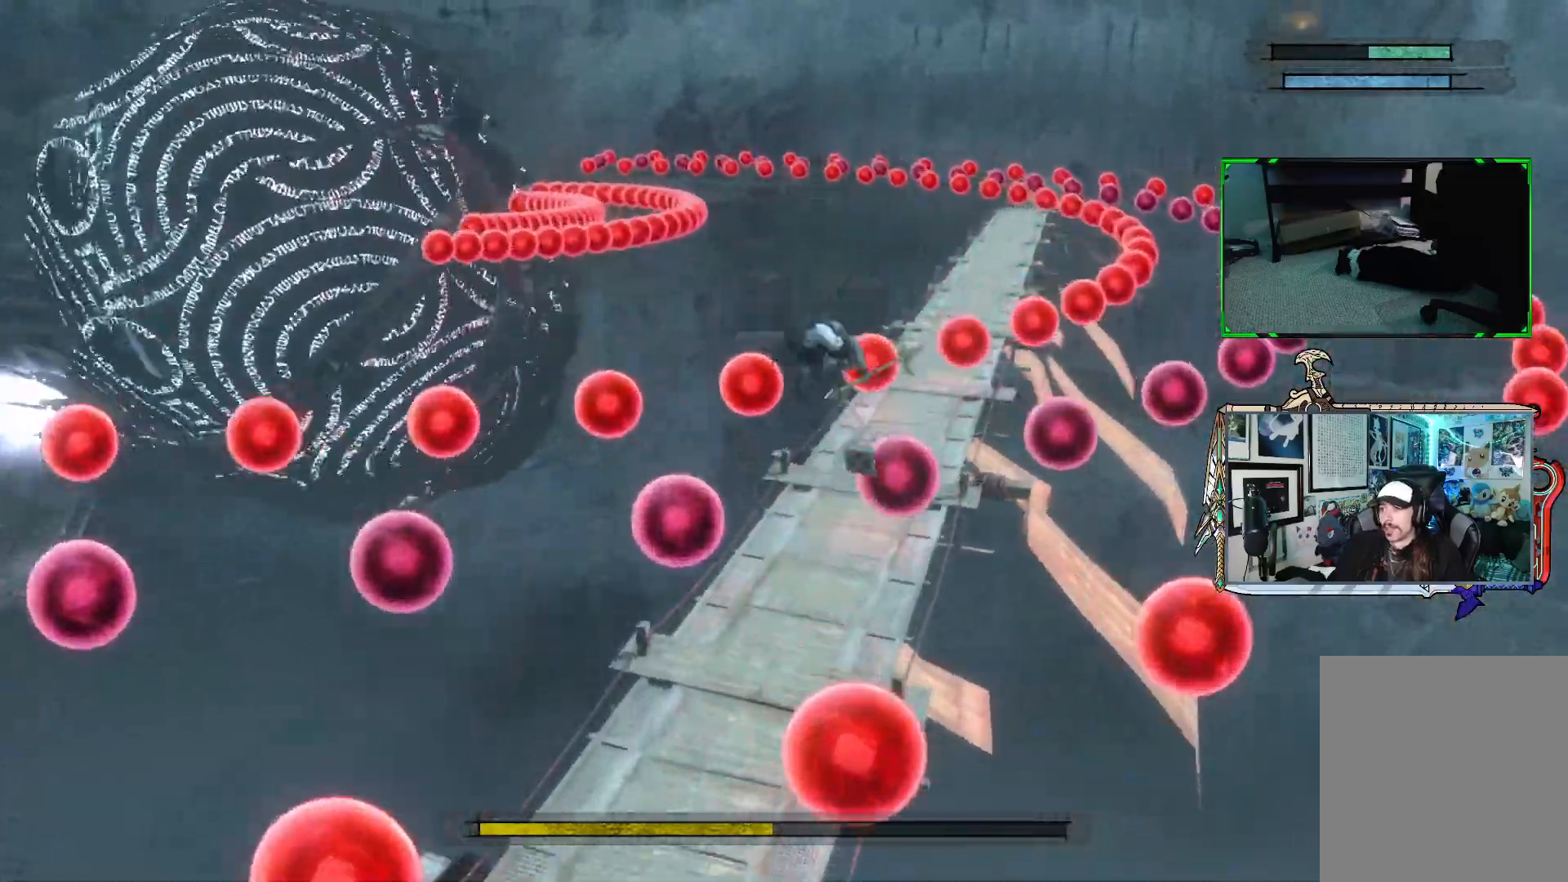
{"buttons": ["R2"], "left_stick": "up", "right_stick": "center", "events": [[83, "A", "up"], [267, "R2", "down"]]}